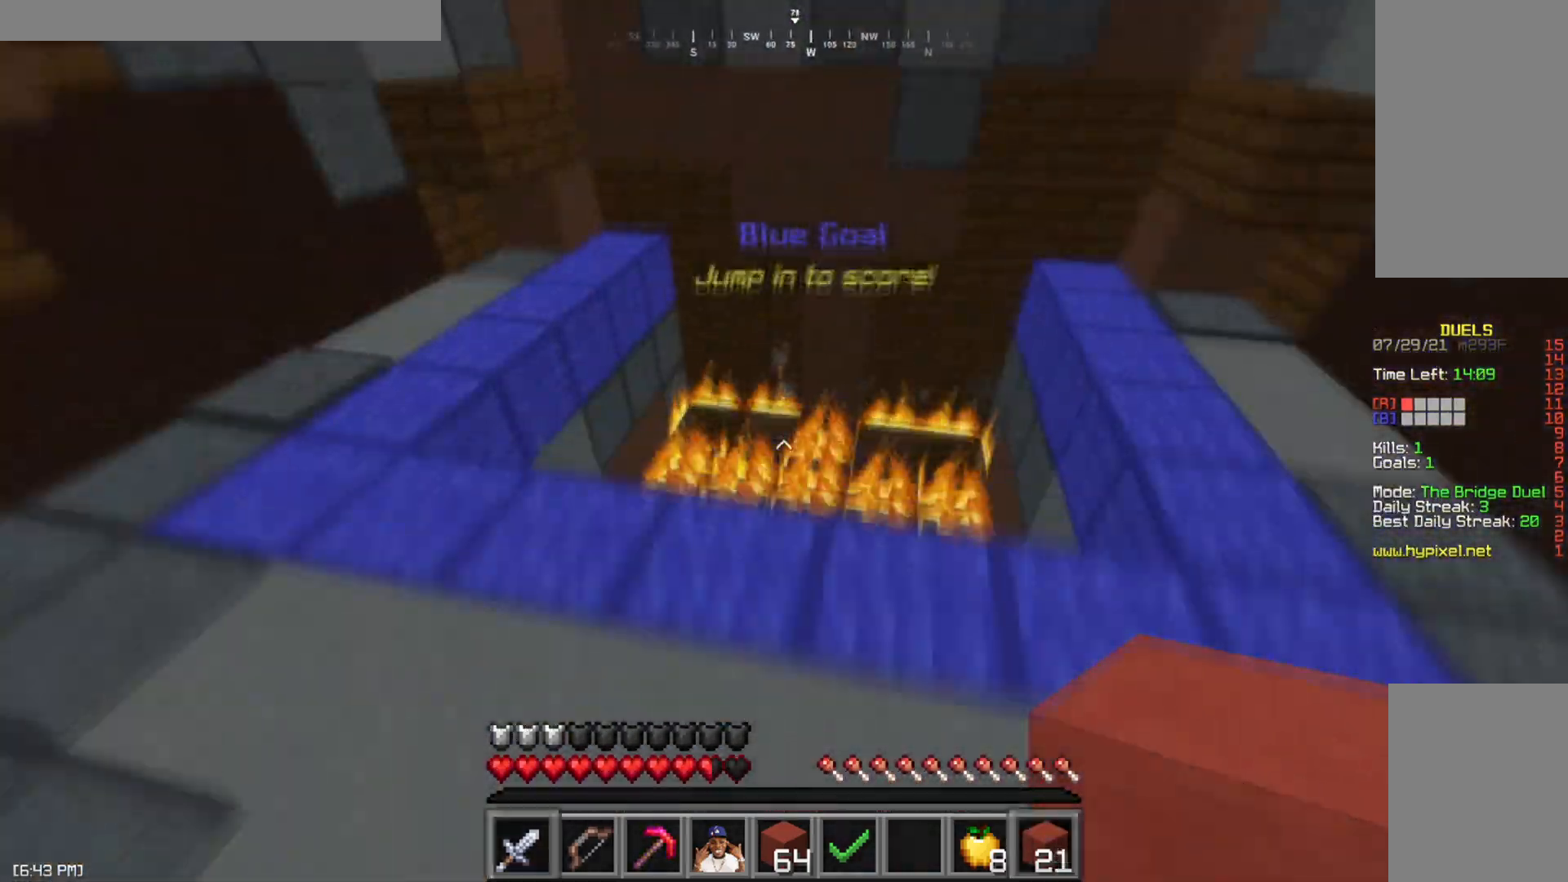
Gameplay with keyboard and mouse; each line is a JSON object with the keys and mouse buttons held at the frame after it. "events" lists presses ("down") and releases ("up") of "a", "d", "s", "space", "w", "mouse_left" and "mouse_right" between this image and that frame as [ms after this image, input, new state], when the widget could be followed in between. "mouse_left", "mouse_right" = the "left", "right" buttons of the "mouse" list. No other keys are recorded. Fast repeated clicks can show as one long hold. Mouse movement is not recorded.
{"keys": ["a", "s"], "mouse": [], "events": [[83, "space", "up"], [284, "a", "down"], [384, "w", "up"], [500, "s", "down"]]}
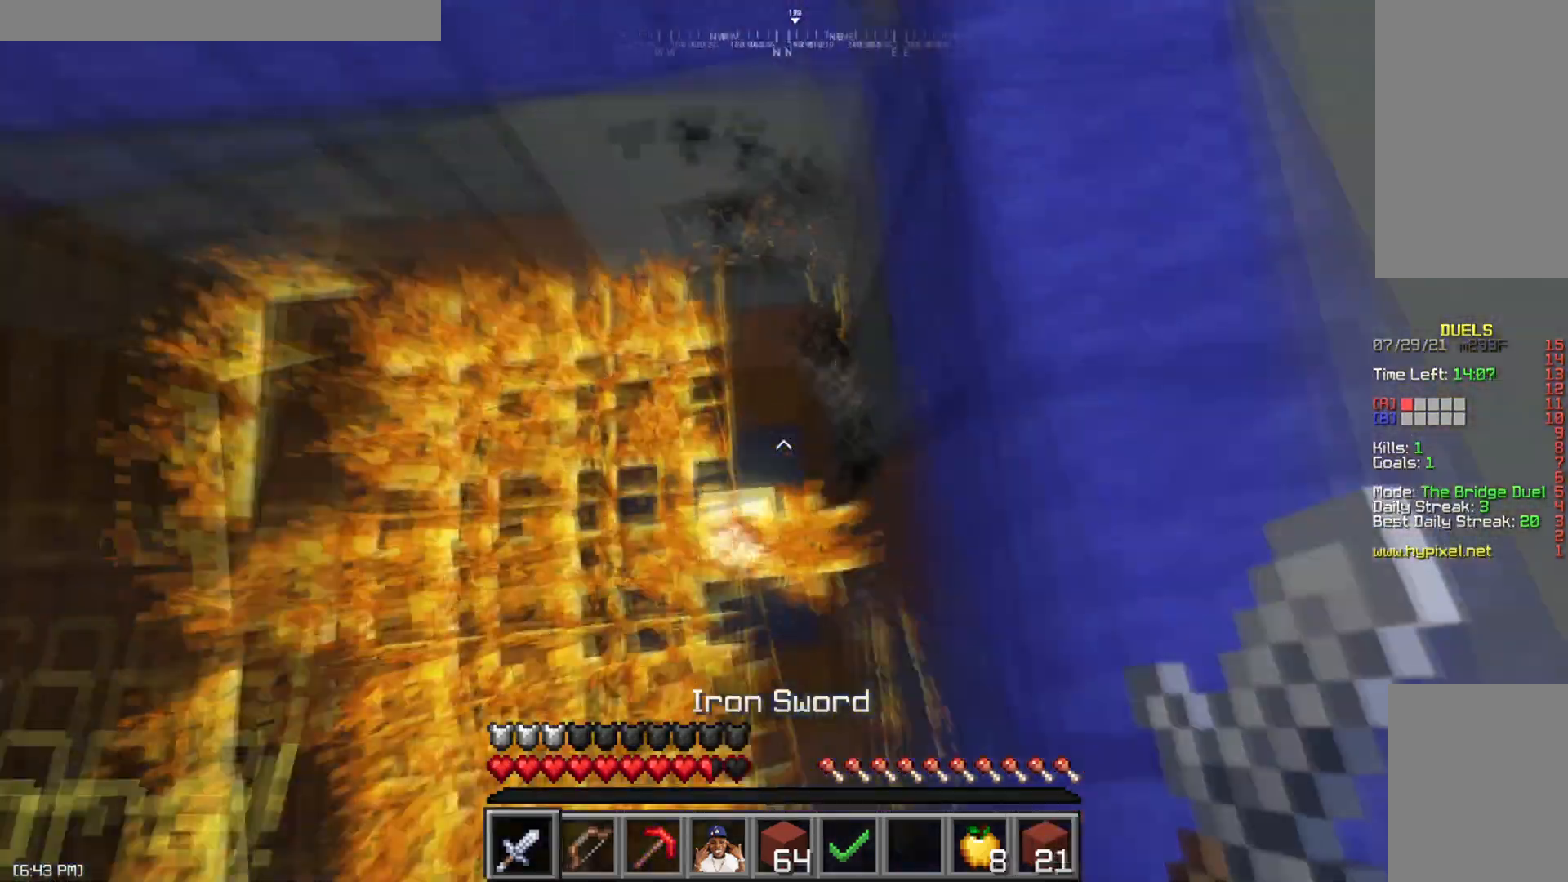
{"keys": ["s"], "mouse": ["right"], "events": [[151, "a", "up"], [184, "mouse_right", "down"]]}
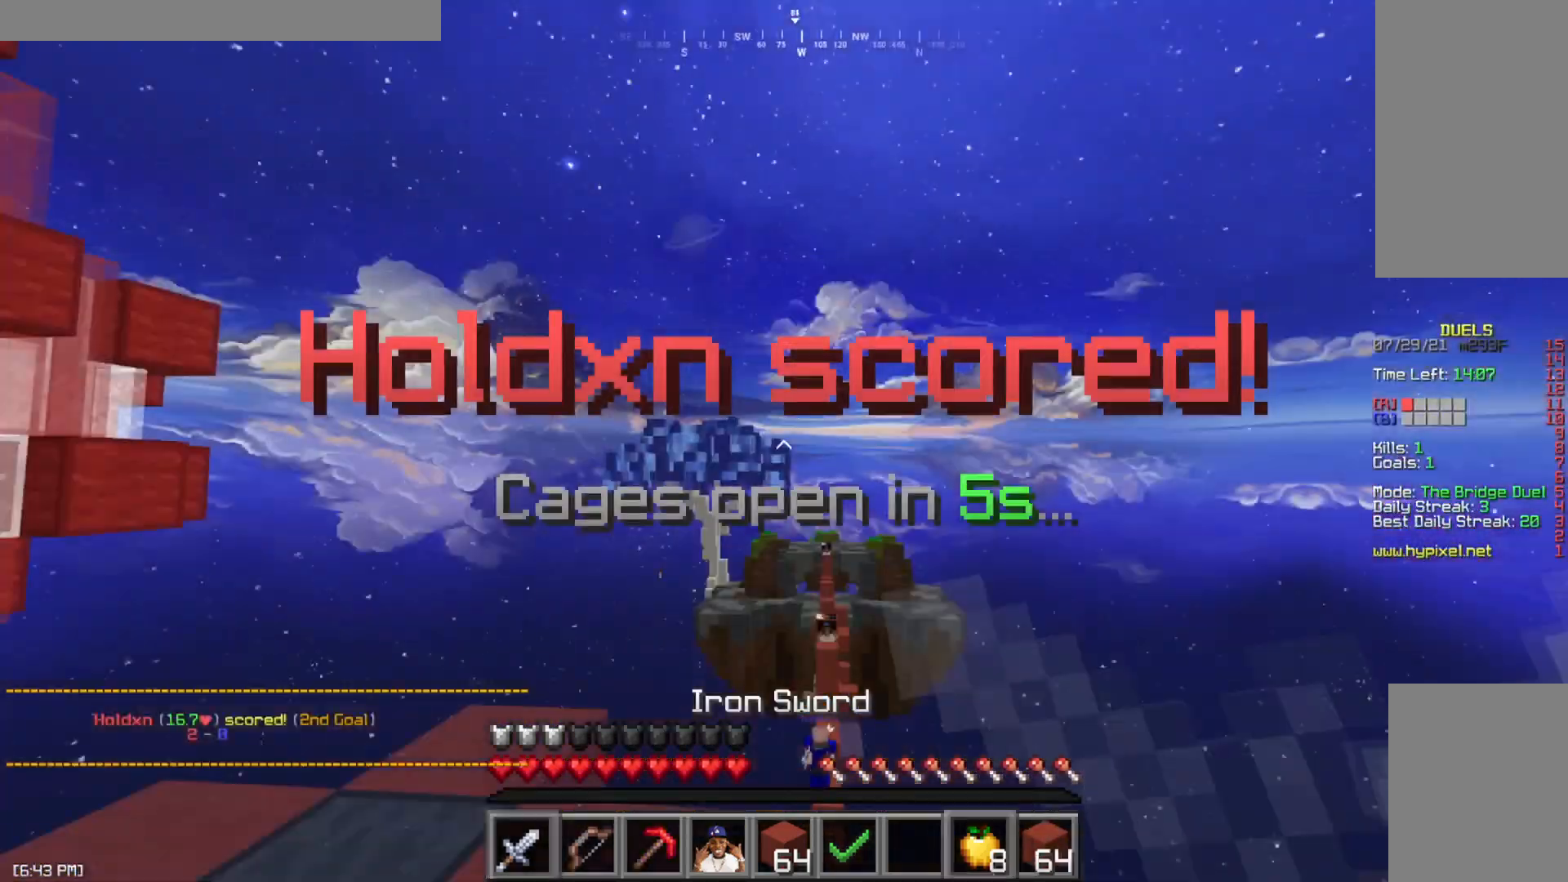
{"keys": ["d", "s"], "mouse": ["left", "right"]}
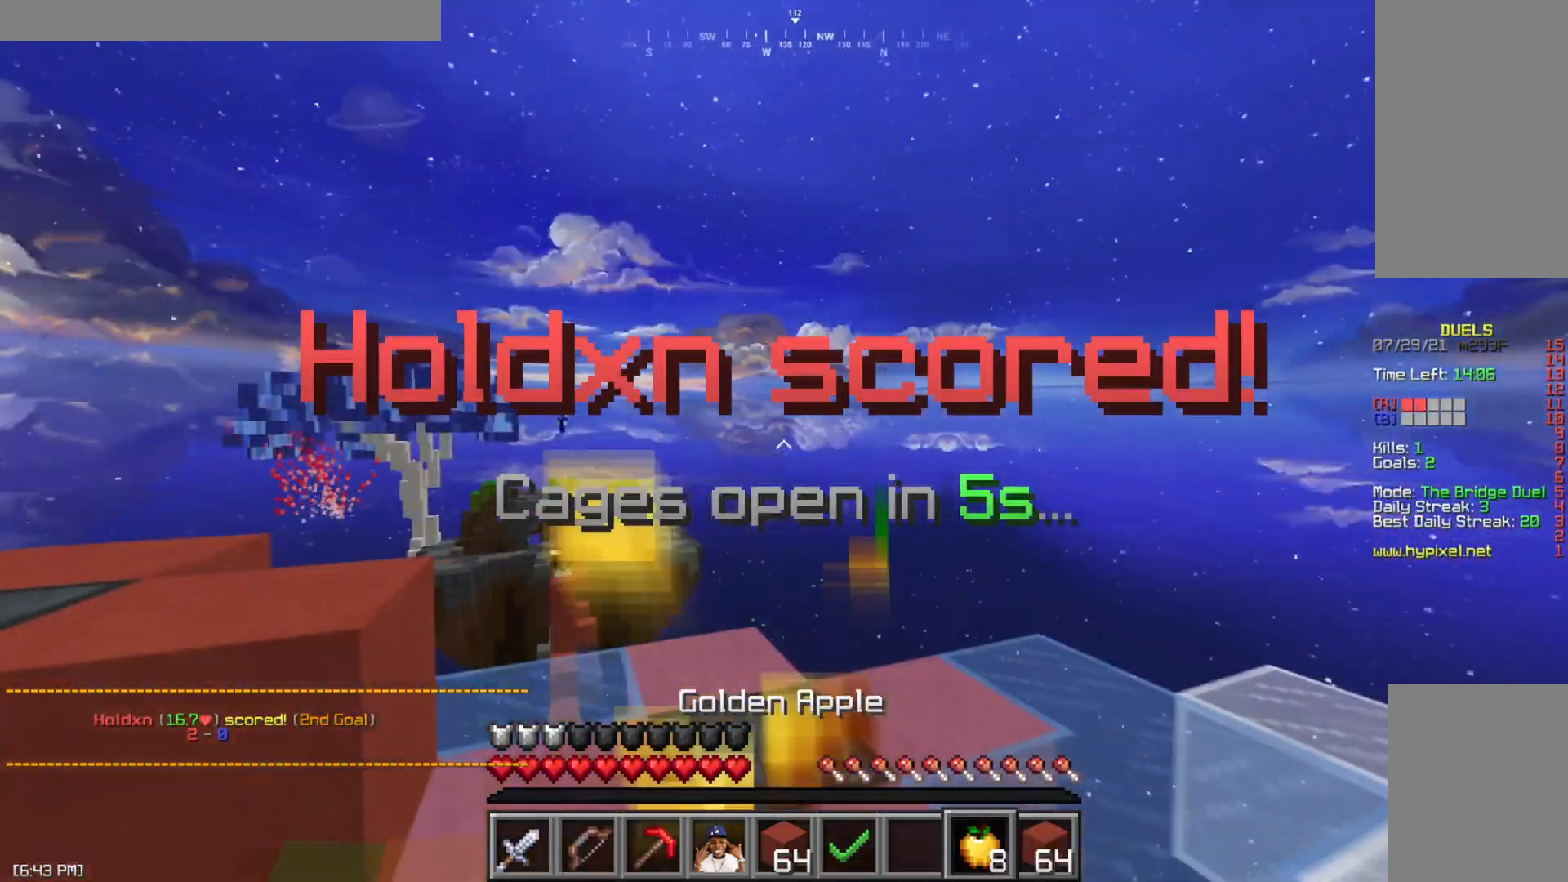
{"keys": [], "mouse": ["left", "right"], "events": [[134, "d", "up"], [134, "s", "up"]]}
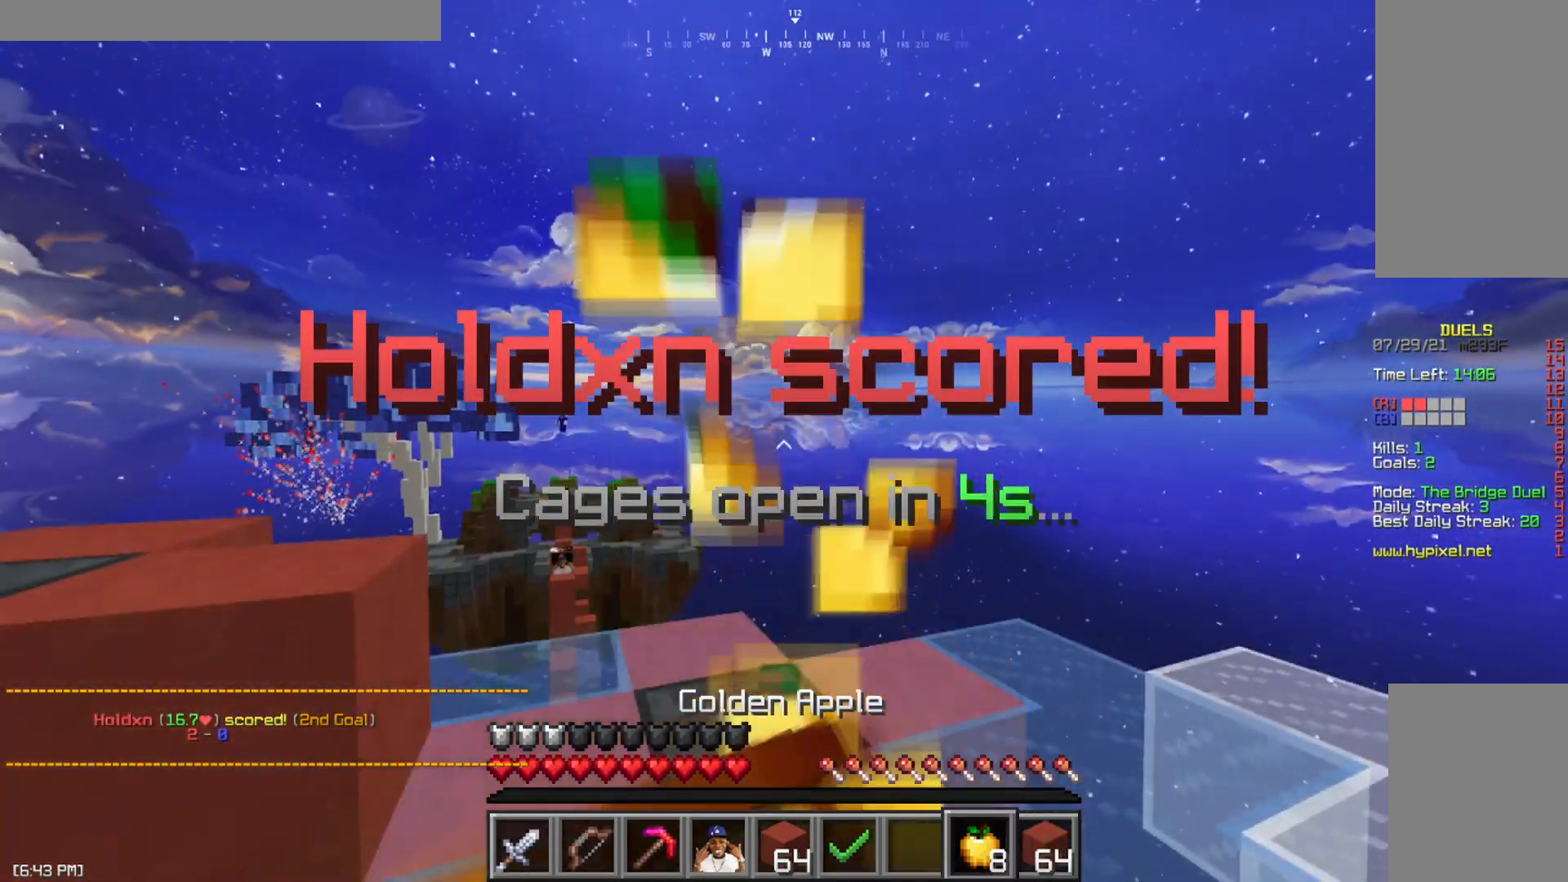
{"keys": ["a", "s"], "mouse": ["left", "right"], "events": [[50, "s", "down"], [300, "d", "down"], [450, "d", "up"], [484, "a", "down"]]}
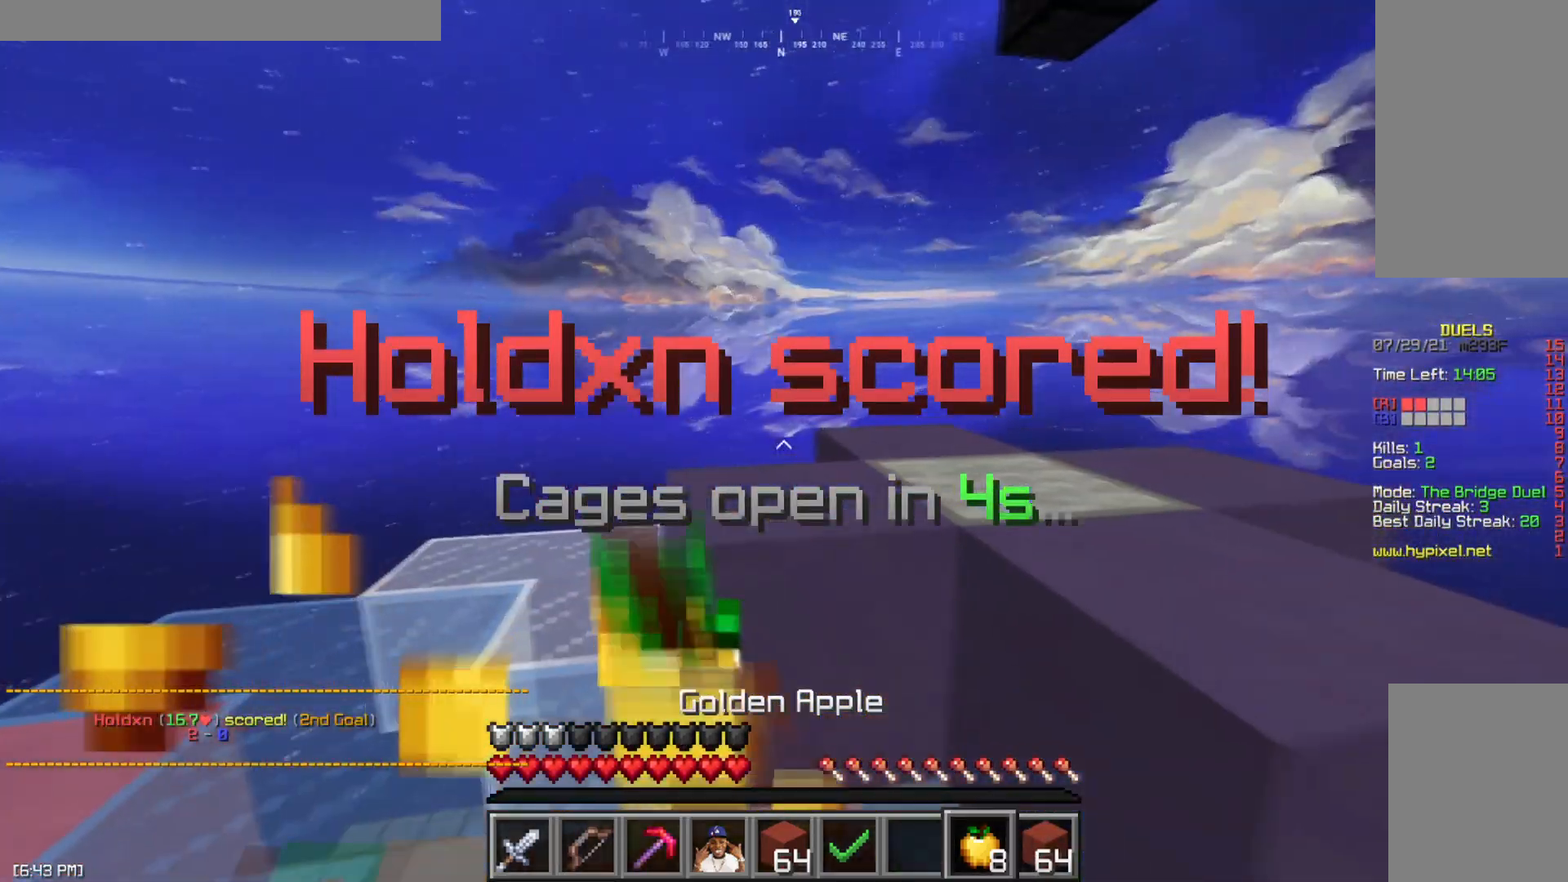
{"keys": ["a"], "mouse": ["left", "right"], "events": [[284, "s", "up"]]}
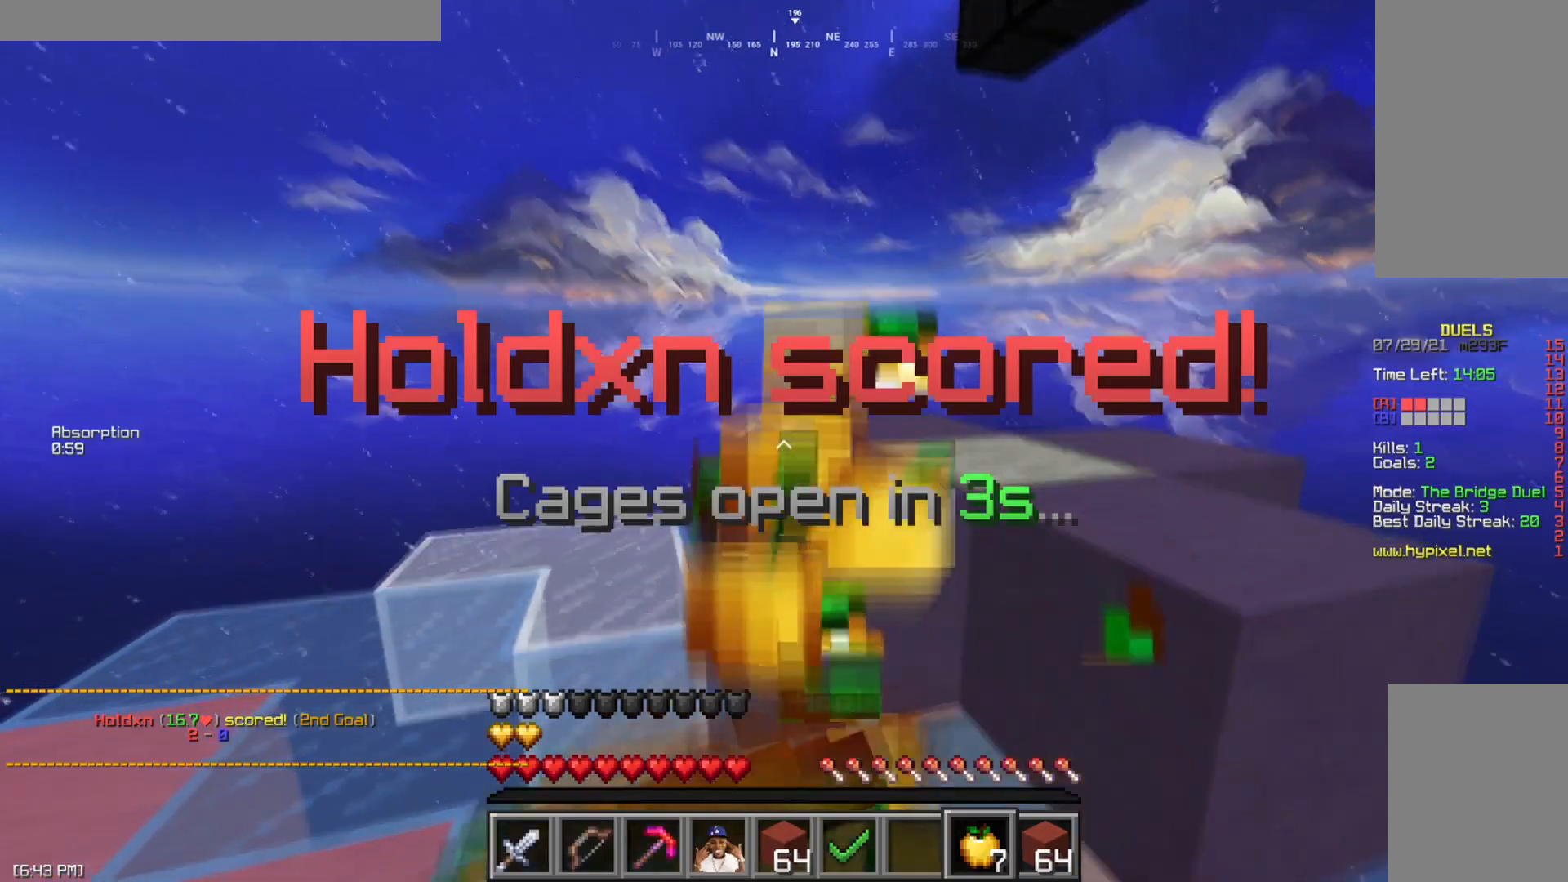
{"keys": ["d"], "mouse": ["right"], "events": [[83, "w", "down"], [133, "a", "up"], [183, "mouse_left", "up"], [183, "mouse_right", "up"], [200, "space", "down"], [384, "d", "down"], [434, "mouse_right", "down"], [434, "space", "up"], [484, "w", "up"]]}
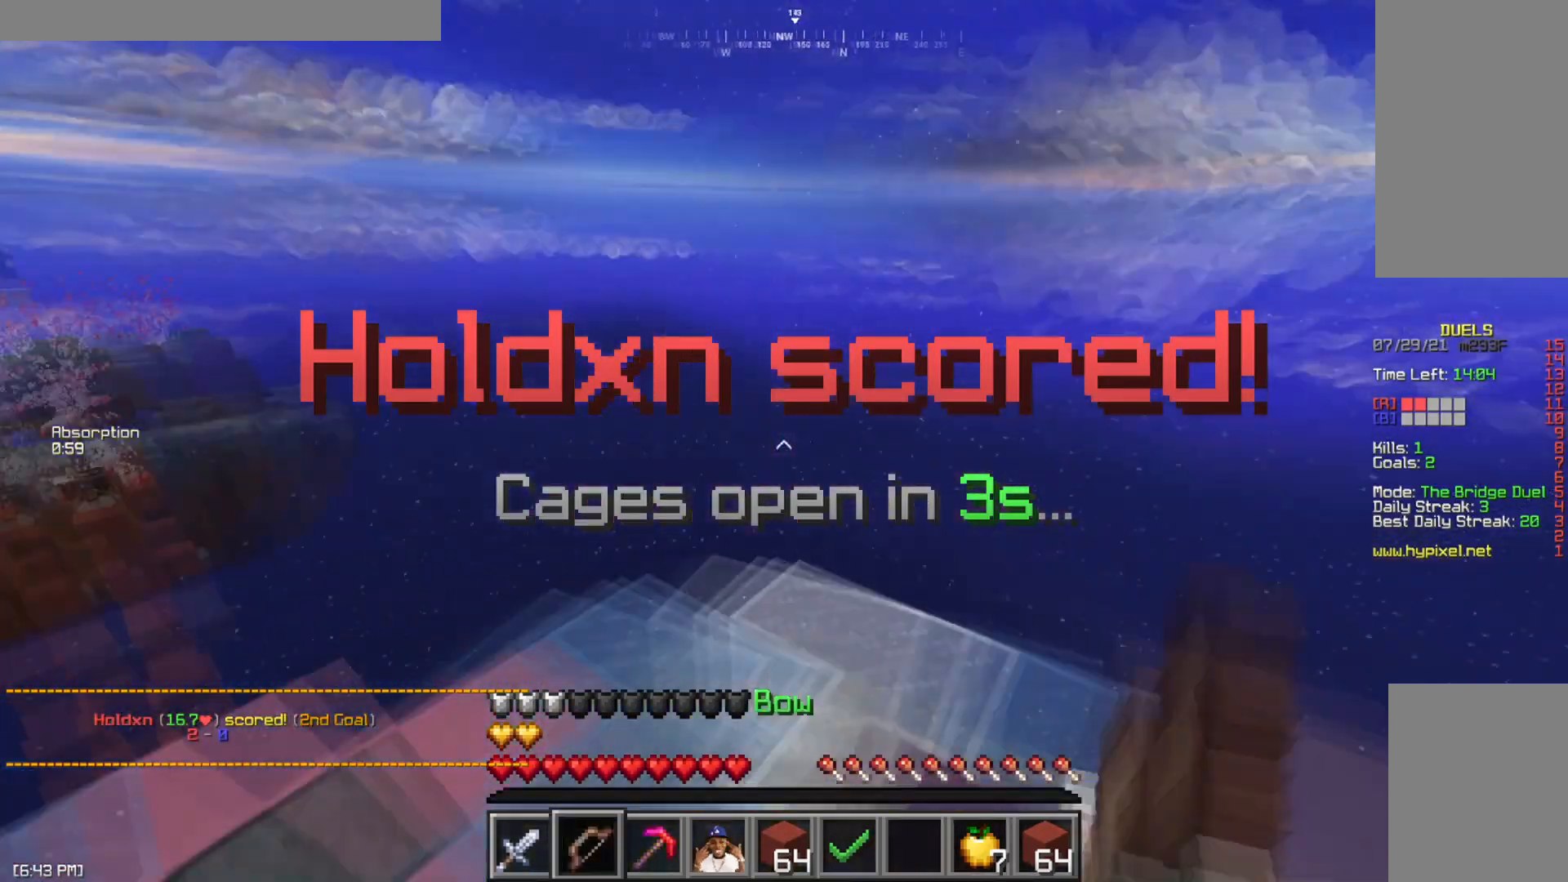
{"keys": ["d", "s"], "mouse": ["right"], "events": [[134, "s", "down"]]}
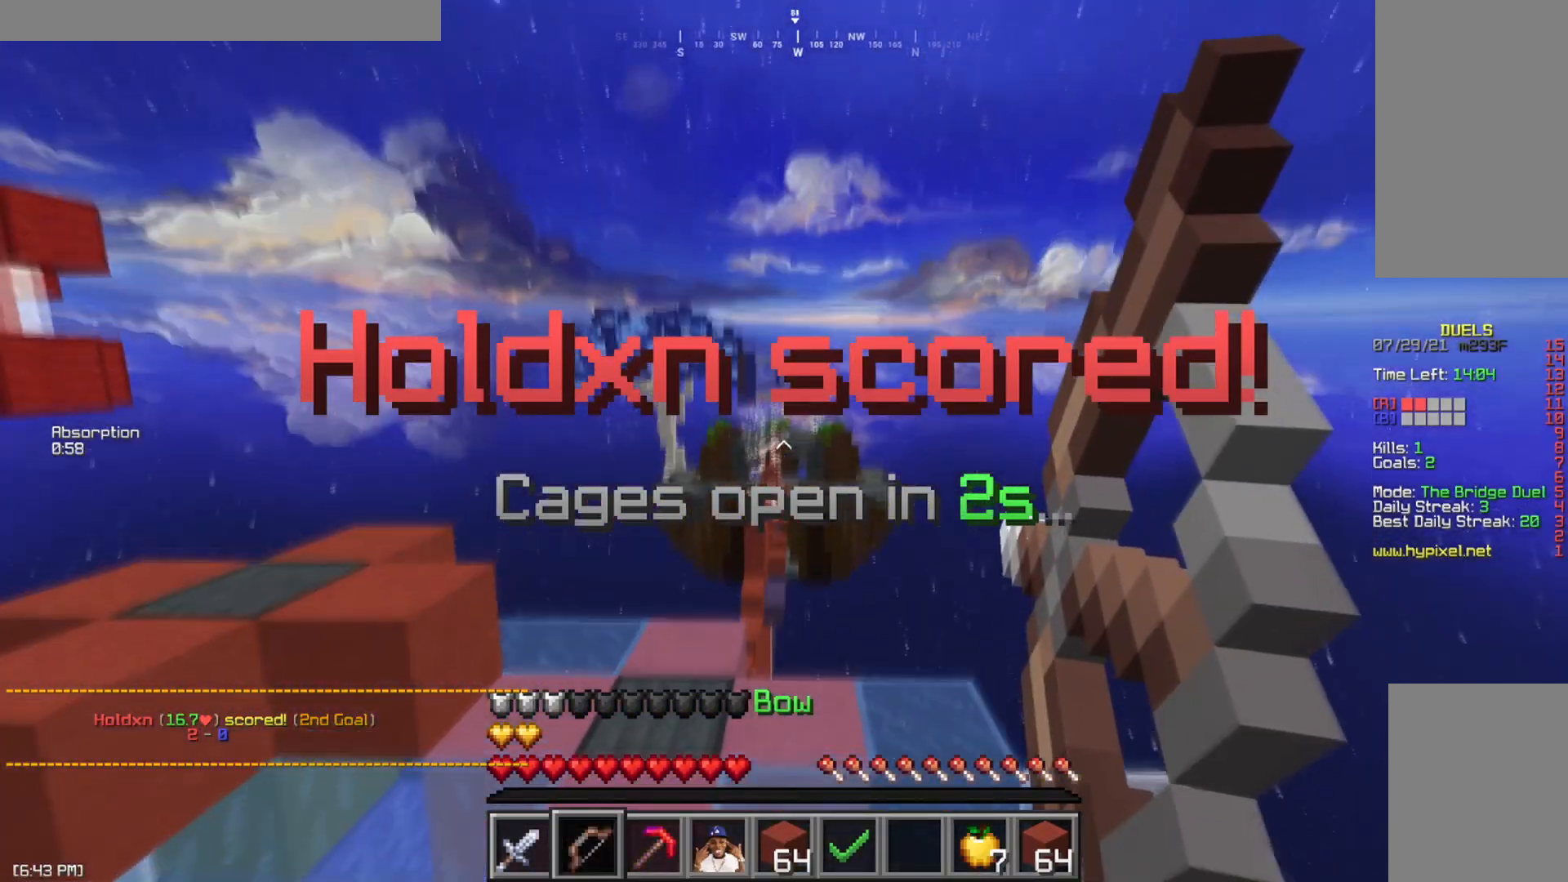
{"keys": ["d"], "mouse": ["right"], "events": [[183, "d", "up"], [200, "a", "down"], [284, "s", "up"], [384, "a", "up"], [384, "d", "down"]]}
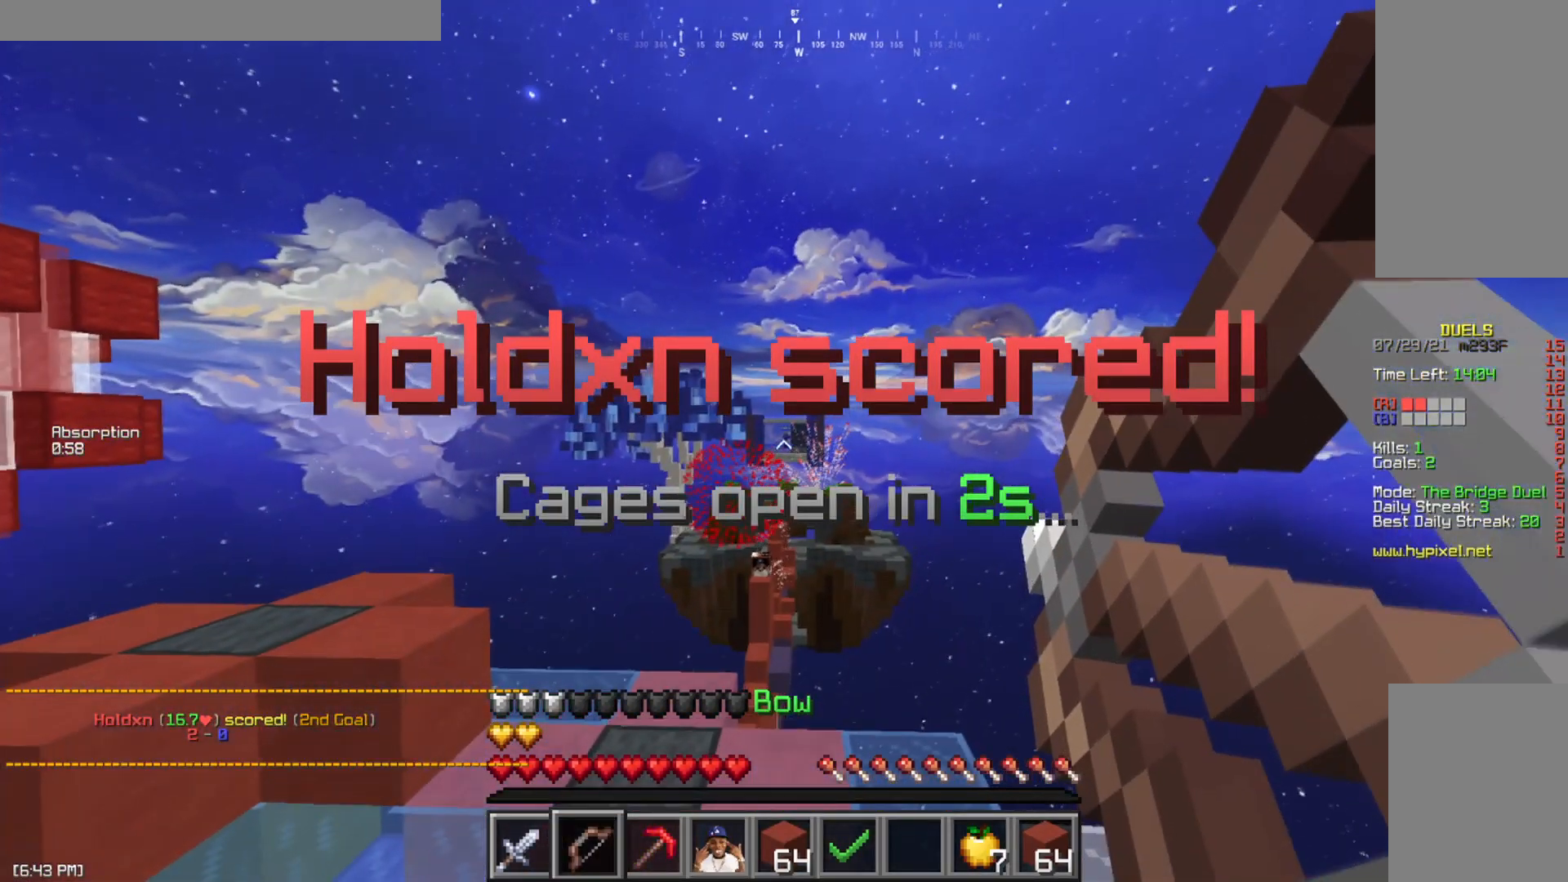
{"keys": [], "mouse": ["right"], "events": [[34, "a", "down"], [50, "d", "up"], [201, "a", "up"]]}
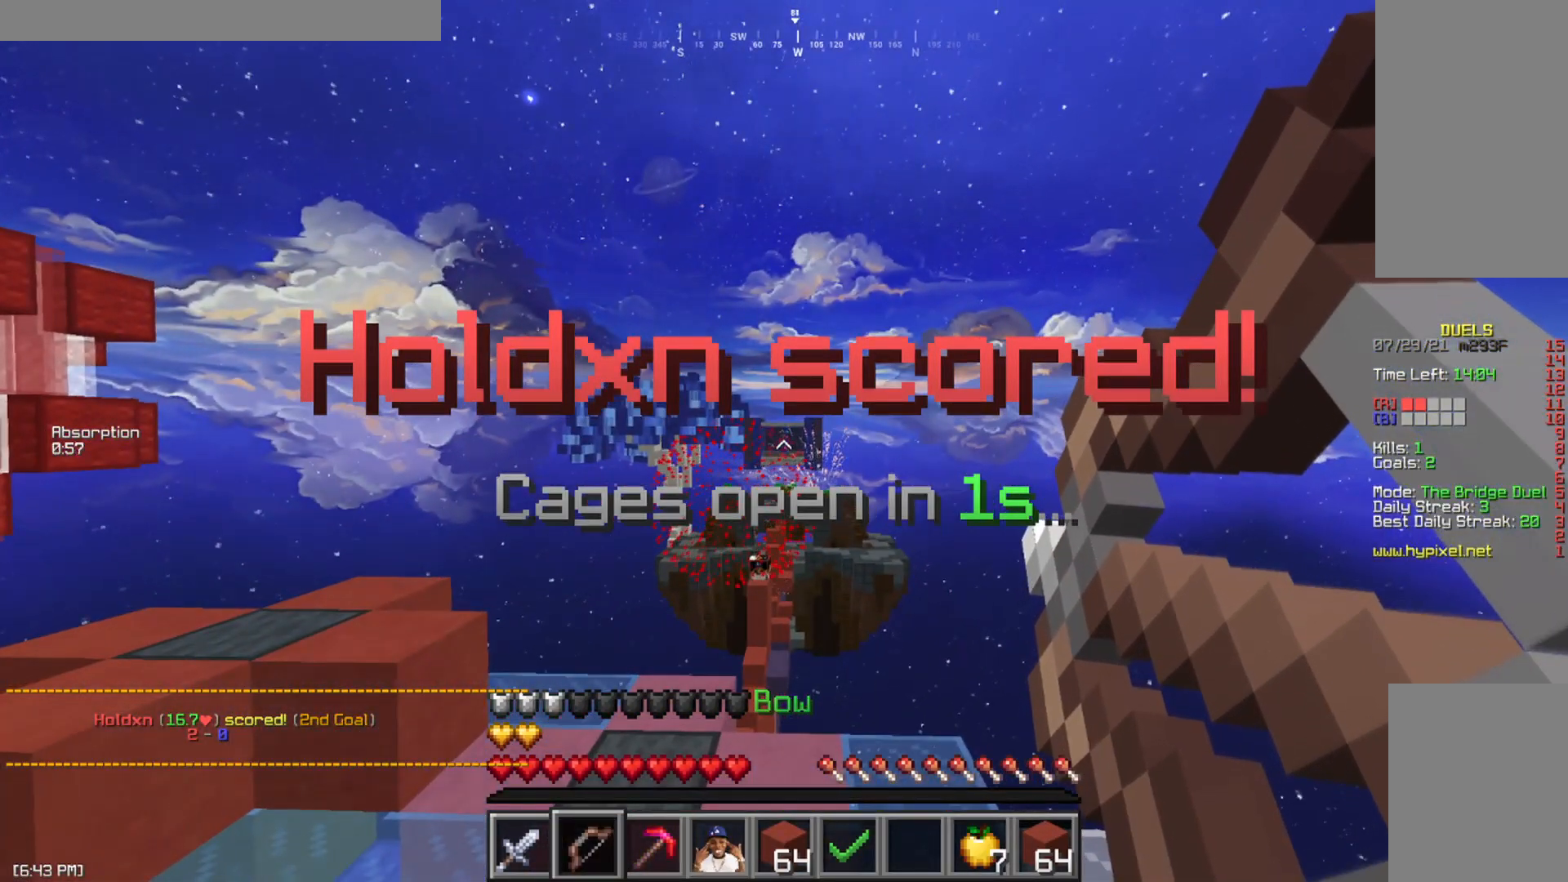
{"keys": [], "mouse": ["right"], "events": []}
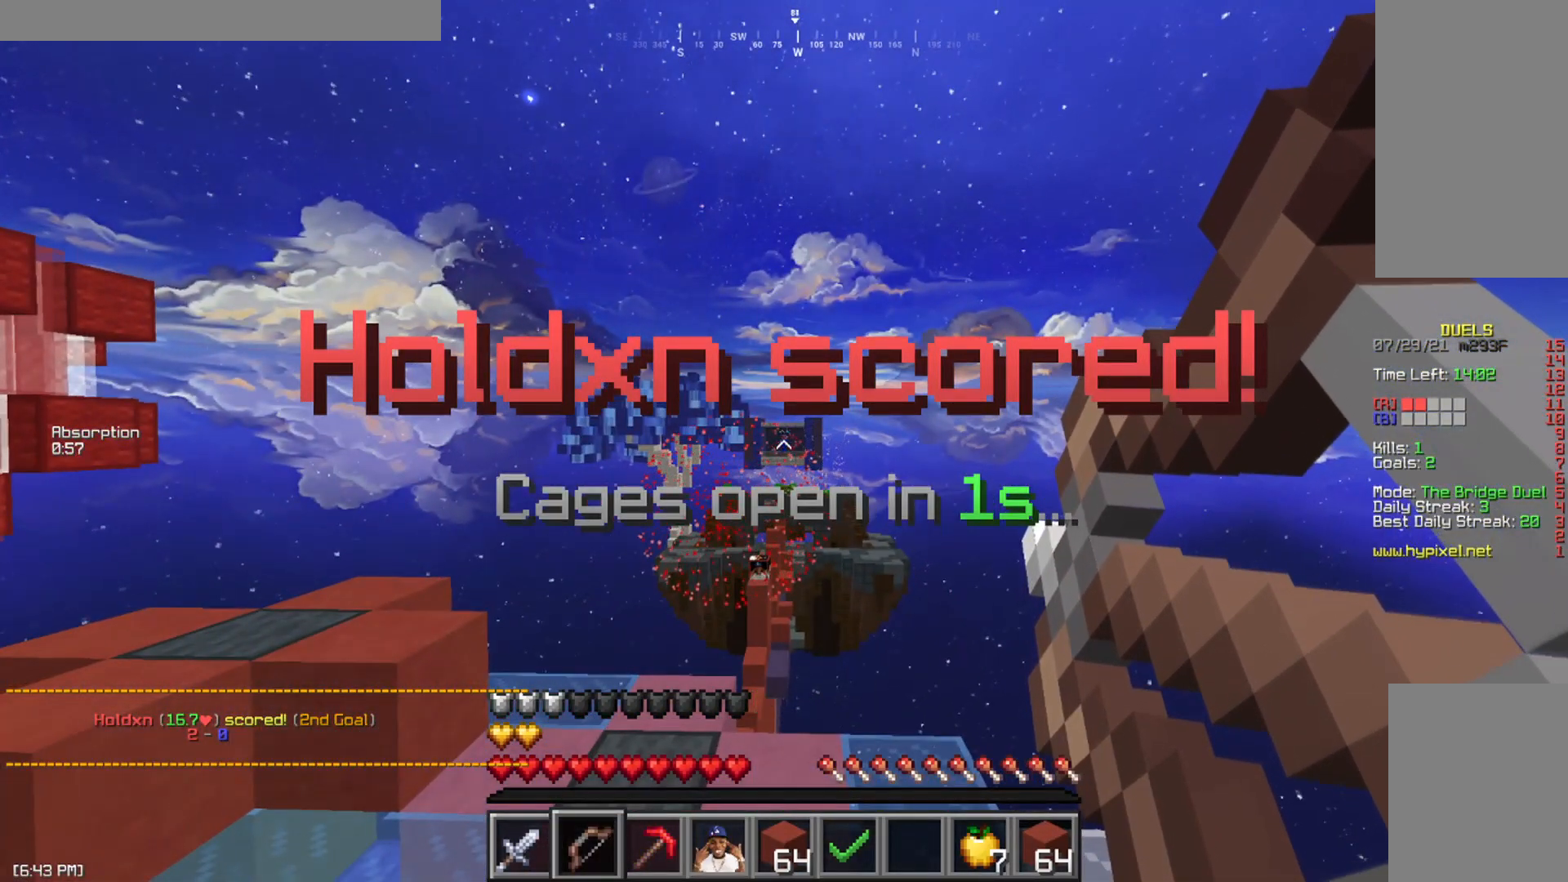
{"keys": ["a", "space", "w"], "mouse": ["left", "right"], "events": [[384, "space", "down"], [434, "a", "down"], [434, "mouse_left", "down"], [484, "w", "down"]]}
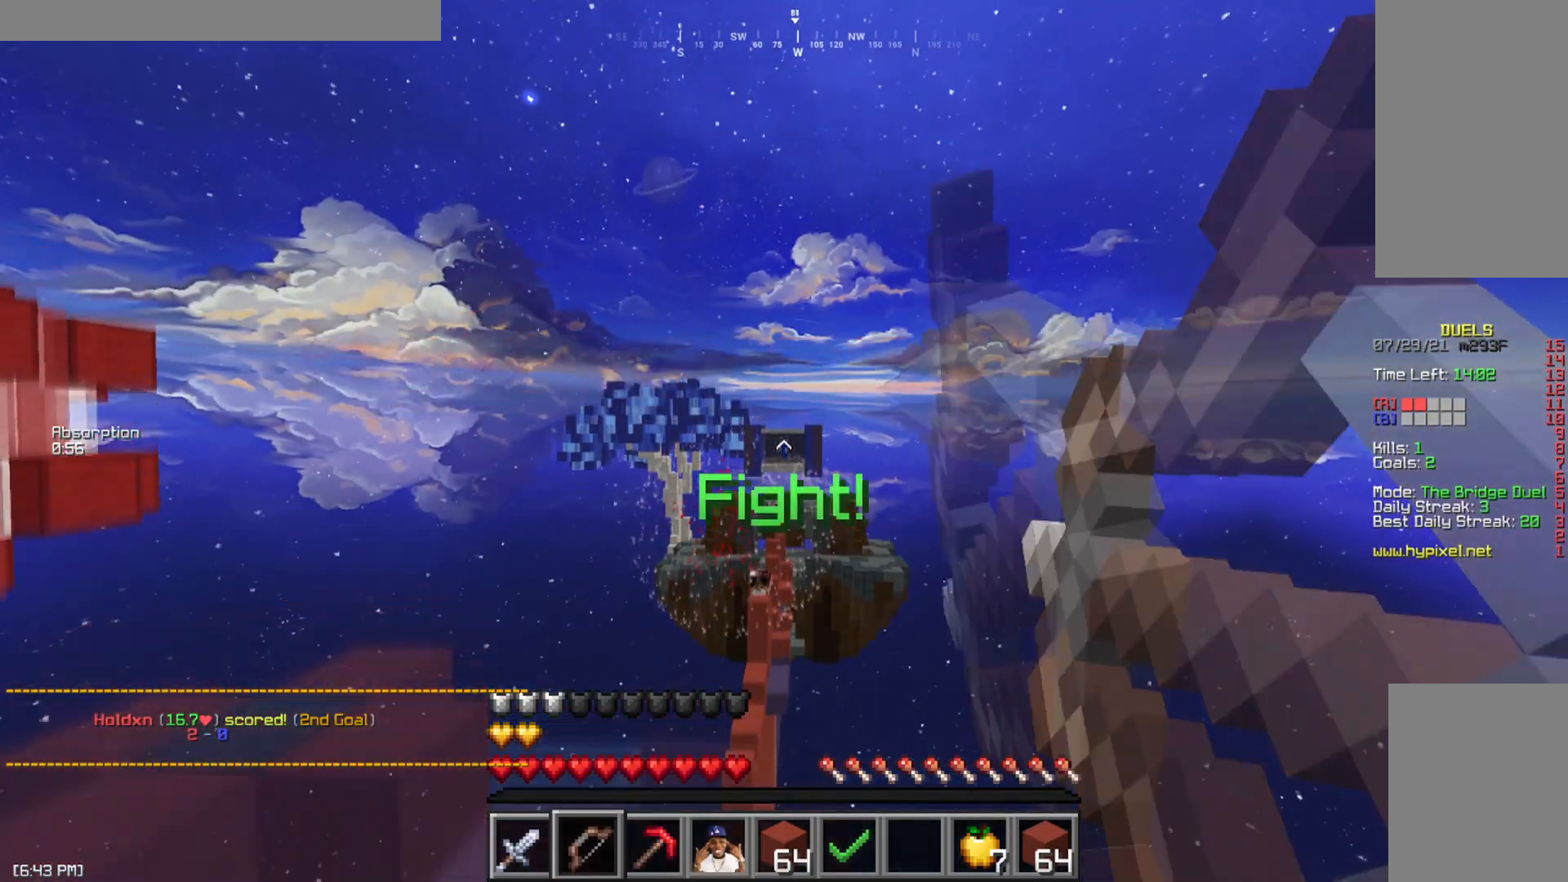
{"keys": ["w"], "mouse": ["left"], "events": [[33, "mouse_left", "up"], [33, "mouse_right", "up"], [83, "space", "up"], [133, "mouse_left", "down"], [234, "mouse_left", "up"], [284, "a", "up"], [300, "mouse_left", "down"], [384, "mouse_left", "up"], [500, "mouse_left", "down"]]}
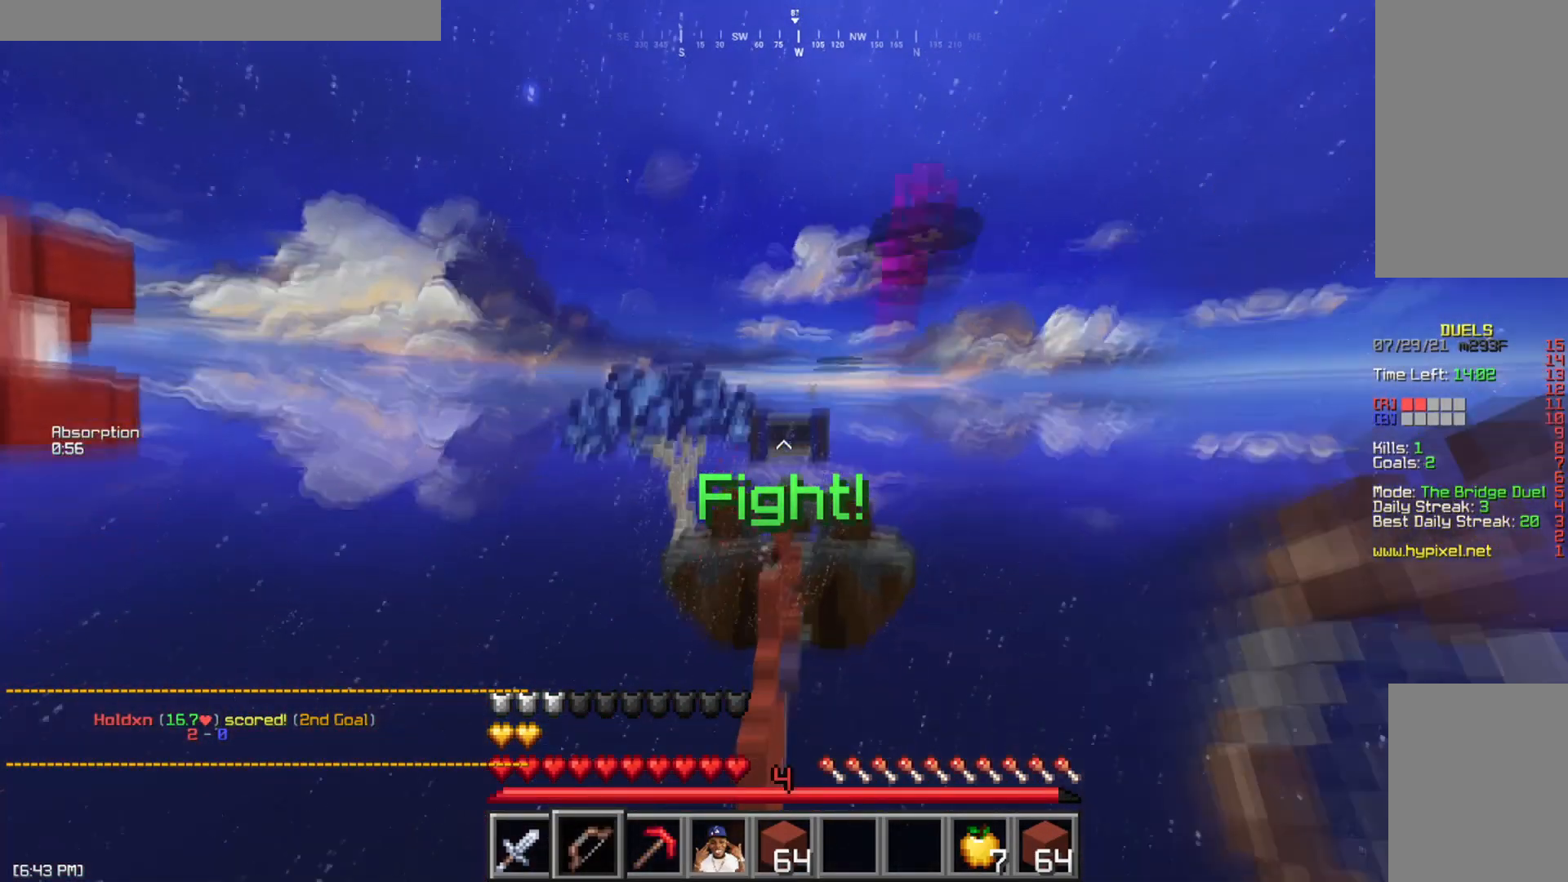
{"keys": ["space", "w"], "mouse": [], "events": [[84, "mouse_left", "up"], [201, "mouse_left", "down"], [234, "space", "down"], [284, "mouse_left", "up"], [384, "mouse_left", "down"], [484, "mouse_left", "up"]]}
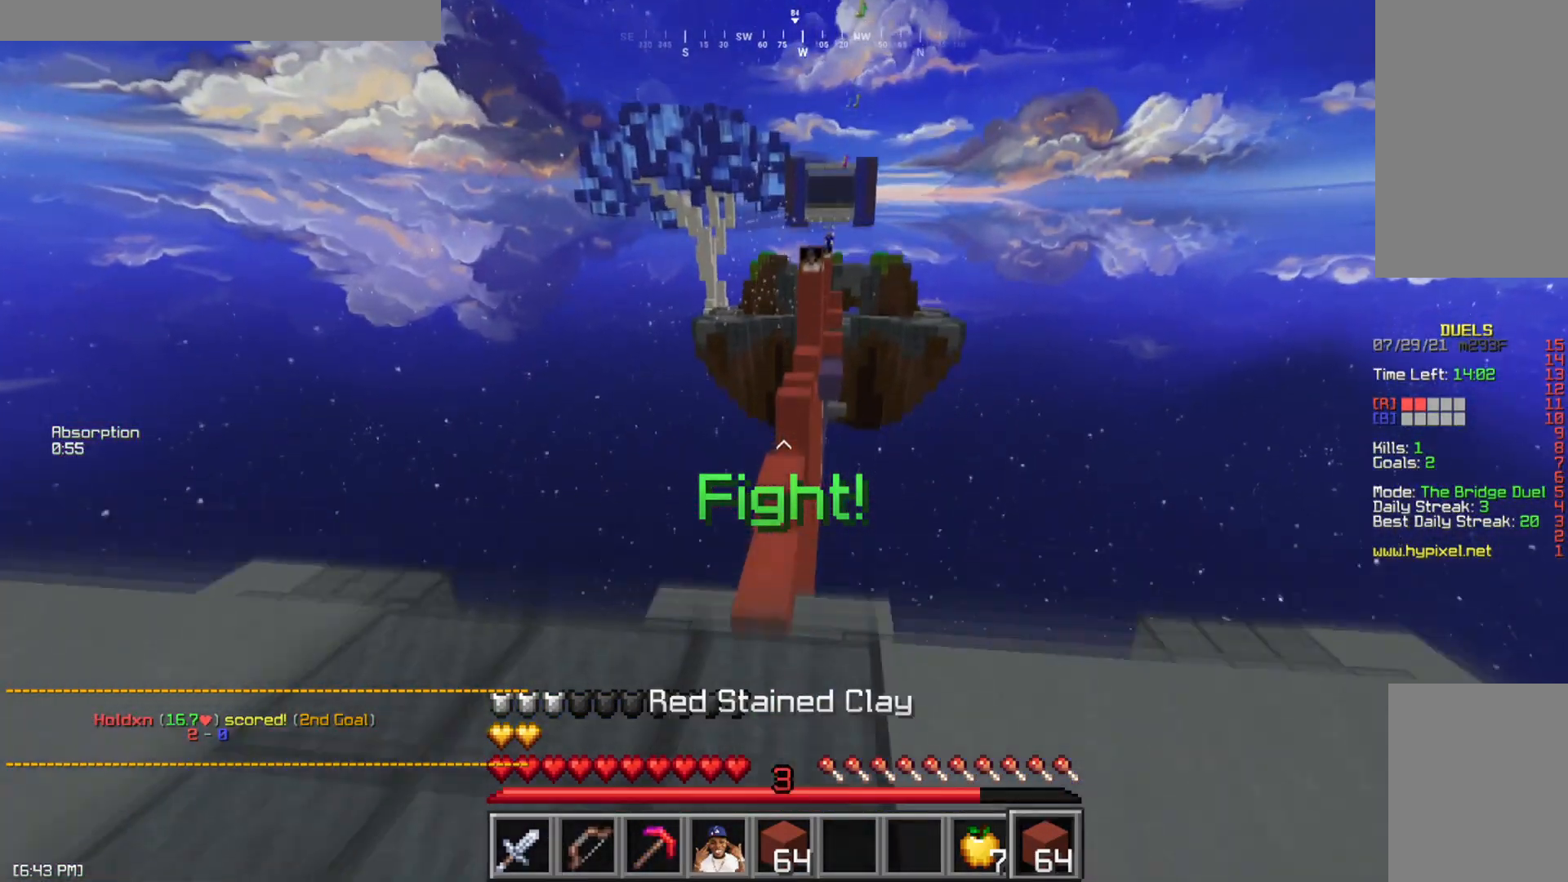
{"keys": ["a", "w"], "mouse": ["left"], "events": [[50, "mouse_left", "down"], [150, "mouse_left", "up"], [200, "space", "up"], [234, "mouse_left", "down"], [334, "mouse_left", "up"], [434, "mouse_left", "down"], [450, "a", "down"]]}
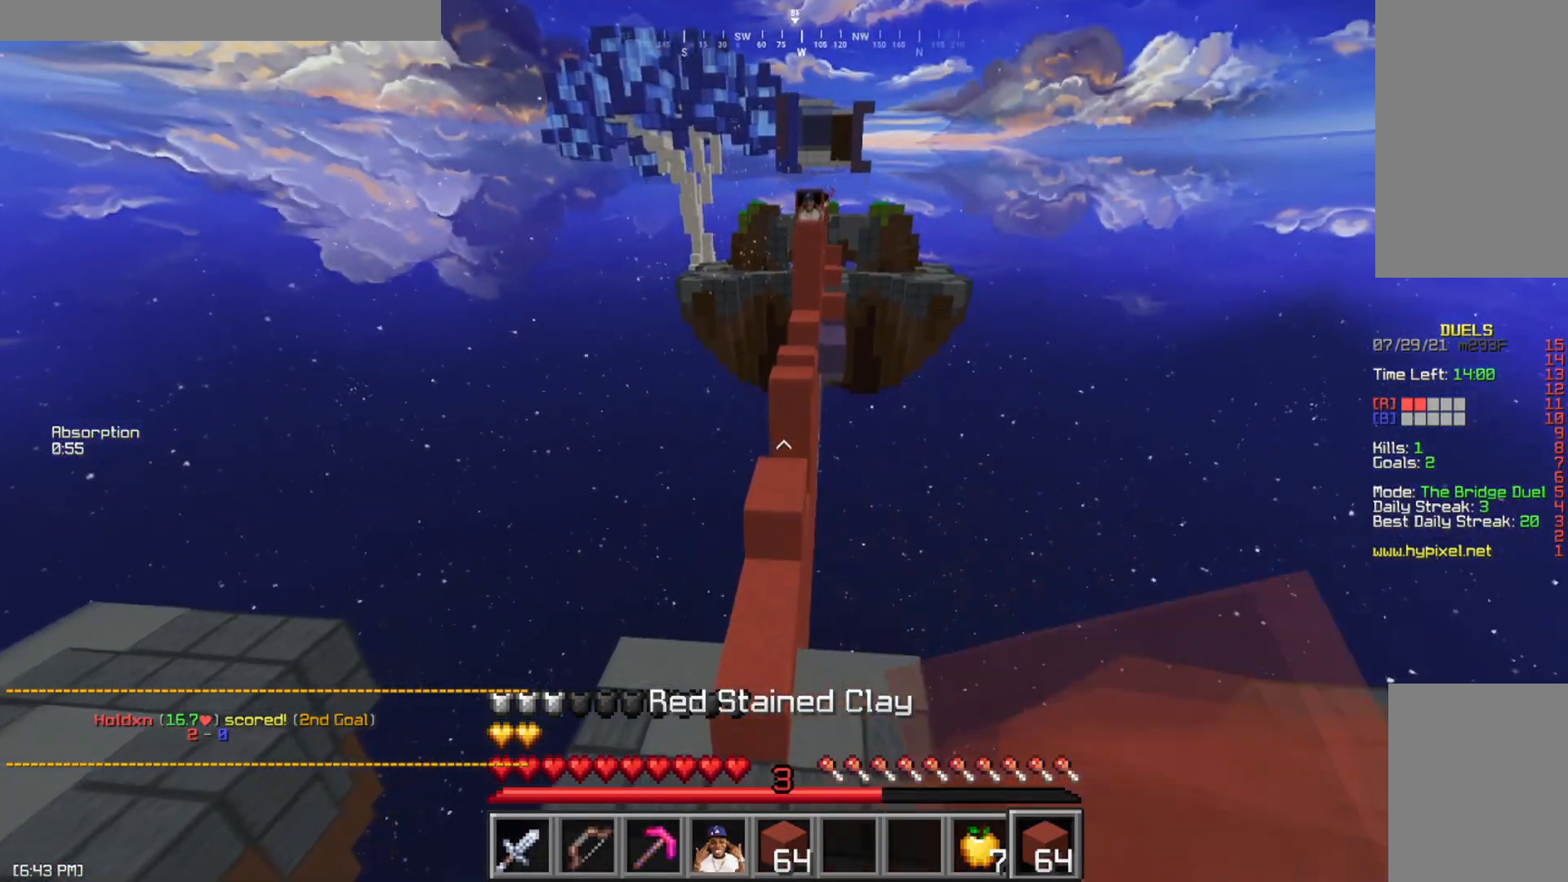
{"keys": ["space", "w"], "mouse": ["left"], "events": [[34, "a", "up"], [34, "mouse_left", "up"], [134, "mouse_left", "down"], [234, "mouse_left", "up"], [301, "mouse_left", "down"], [384, "space", "down"], [401, "mouse_left", "up"], [484, "mouse_left", "down"]]}
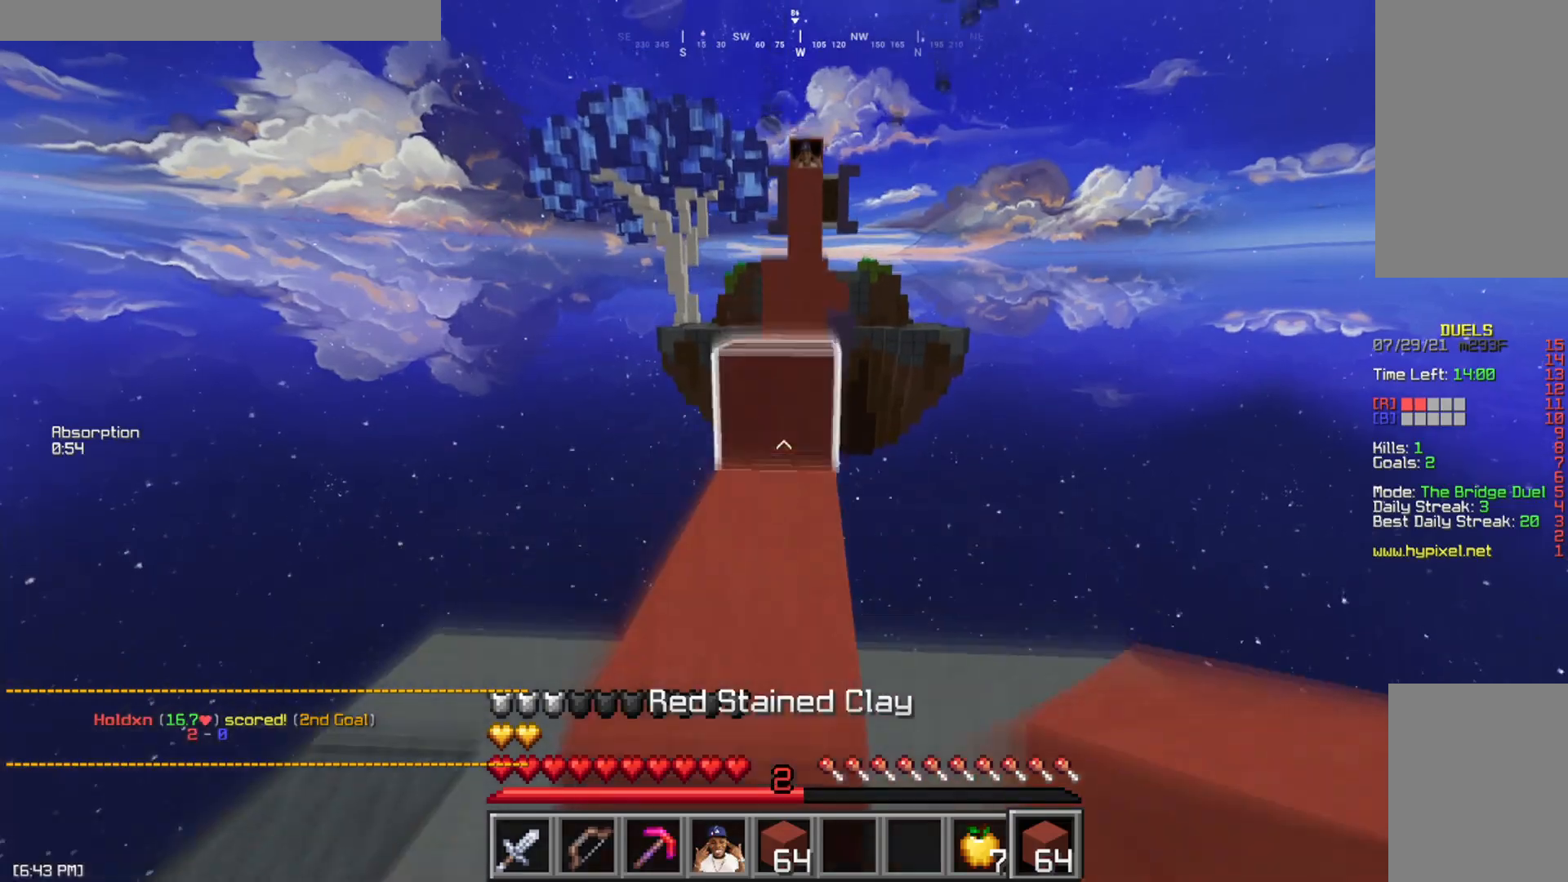
{"keys": ["space", "w"], "mouse": [], "events": [[83, "mouse_left", "up"], [83, "space", "up"], [183, "a", "down"], [183, "mouse_left", "down"], [250, "mouse_left", "up"], [334, "mouse_left", "down"], [384, "a", "up"], [384, "space", "down"], [434, "mouse_left", "up"]]}
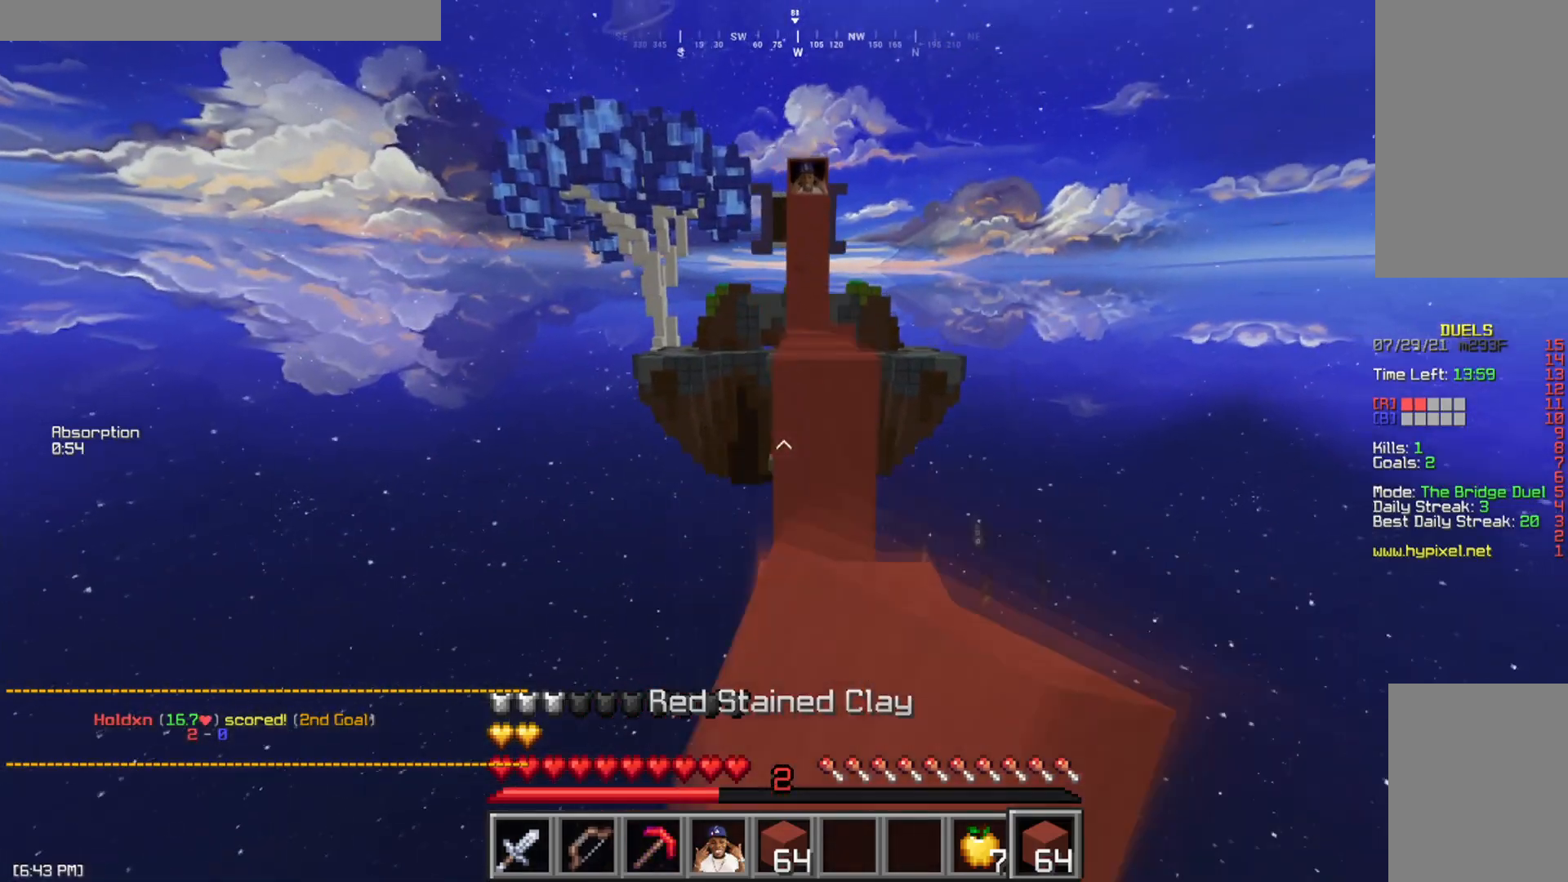
{"keys": ["space", "w"], "mouse": [], "events": [[34, "d", "down"], [34, "mouse_left", "down"], [34, "space", "up"], [101, "mouse_left", "up"], [234, "mouse_left", "down"], [267, "mouse_left", "up"], [284, "d", "up"], [384, "mouse_left", "down"], [434, "space", "down"], [468, "mouse_left", "up"]]}
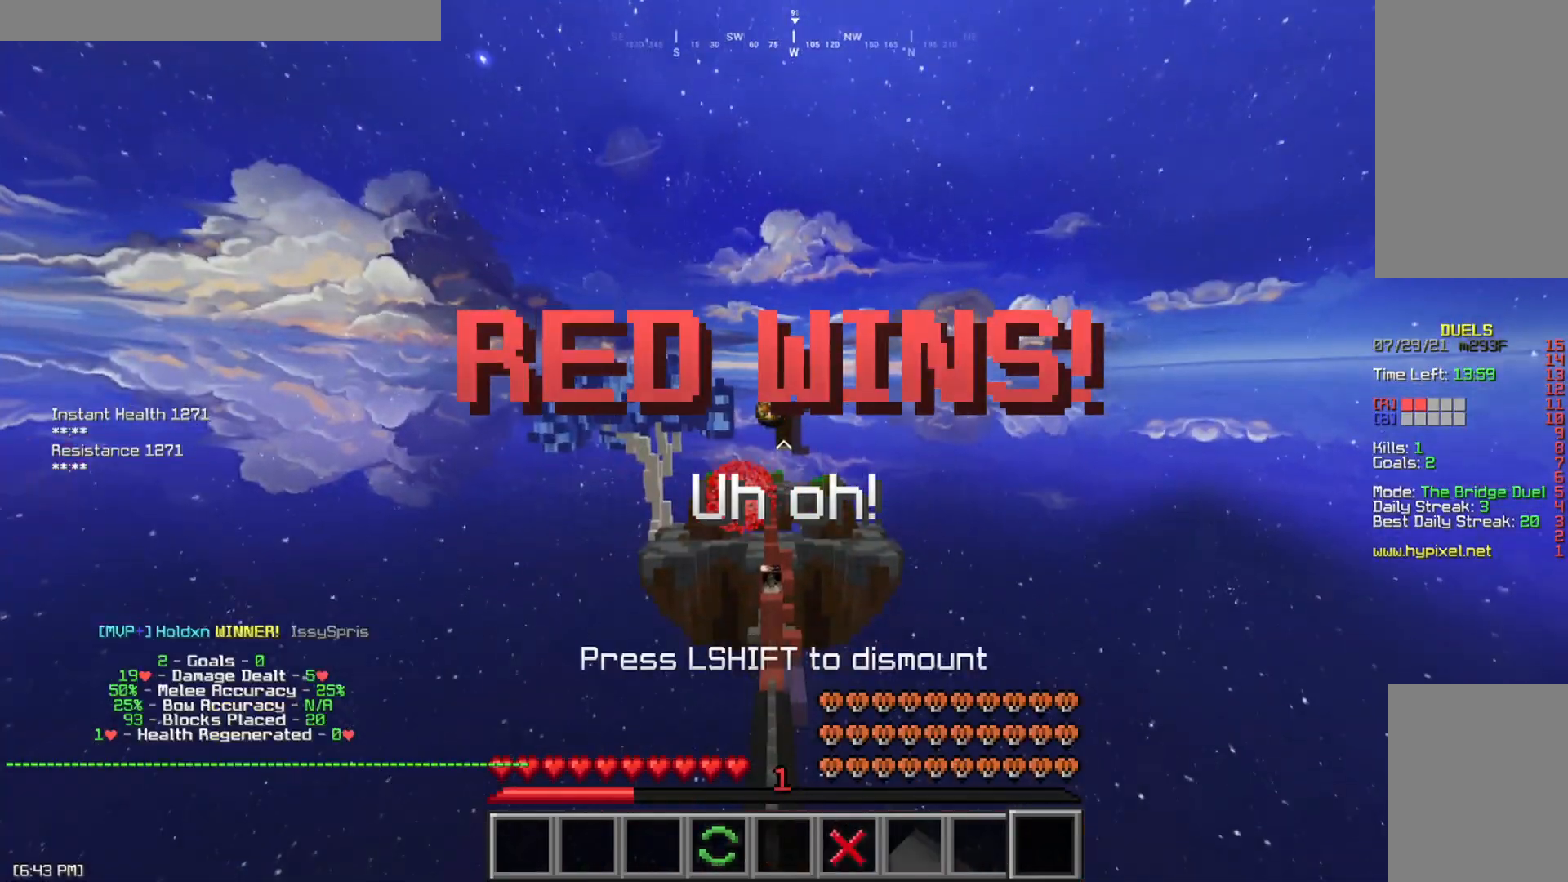
{"keys": [], "mouse": ["left", "right"], "events": [[34, "space", "up"], [334, "w", "up"], [351, "mouse_left", "down"], [451, "mouse_right", "down"]]}
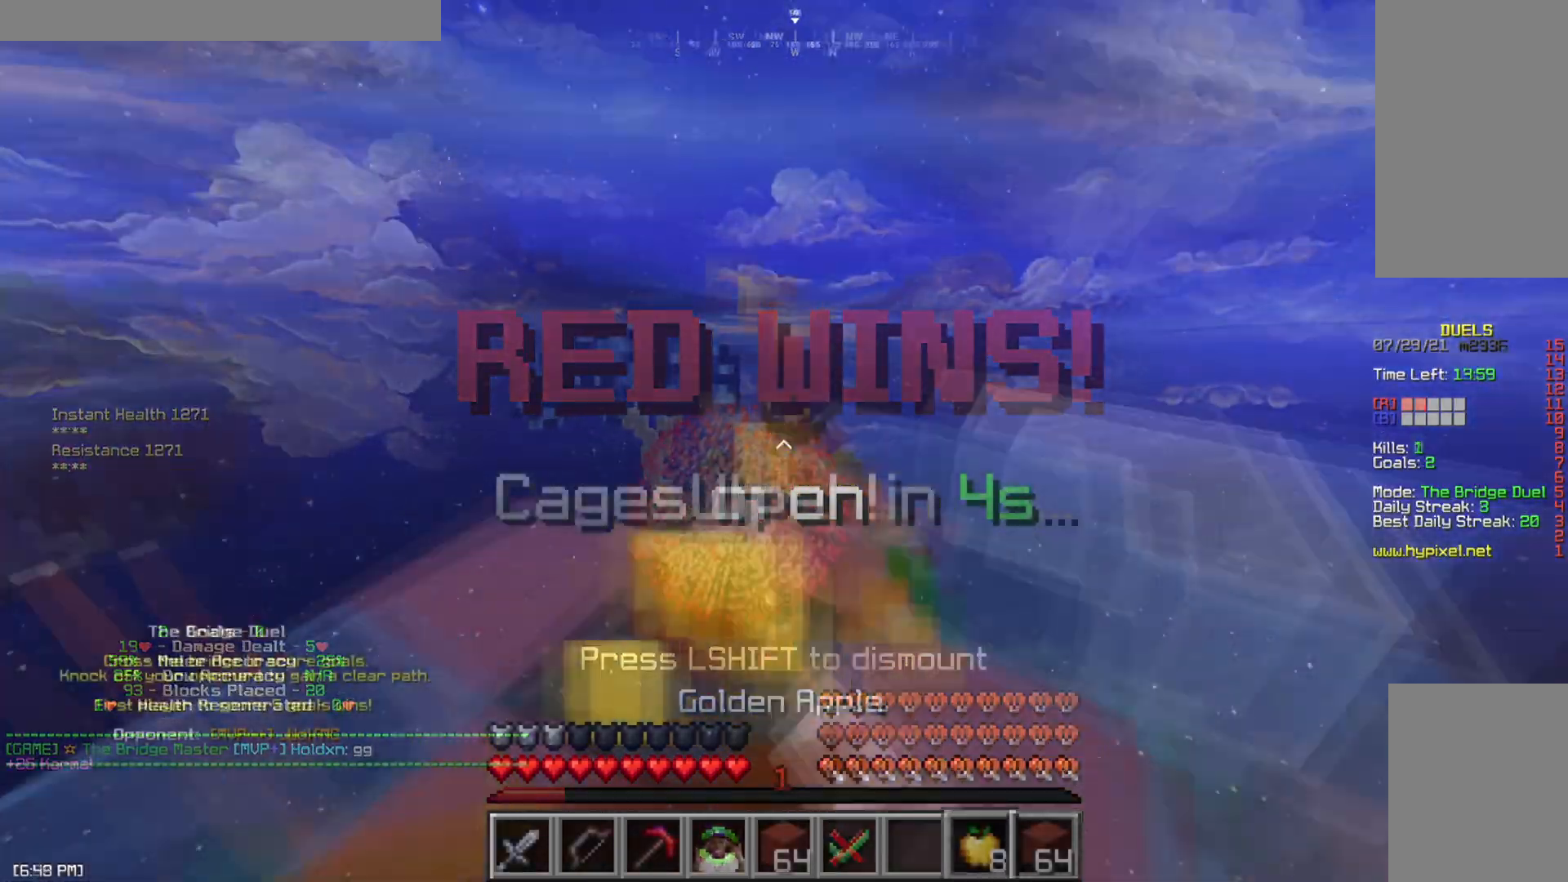
{"keys": ["w"], "mouse": ["left", "right"]}
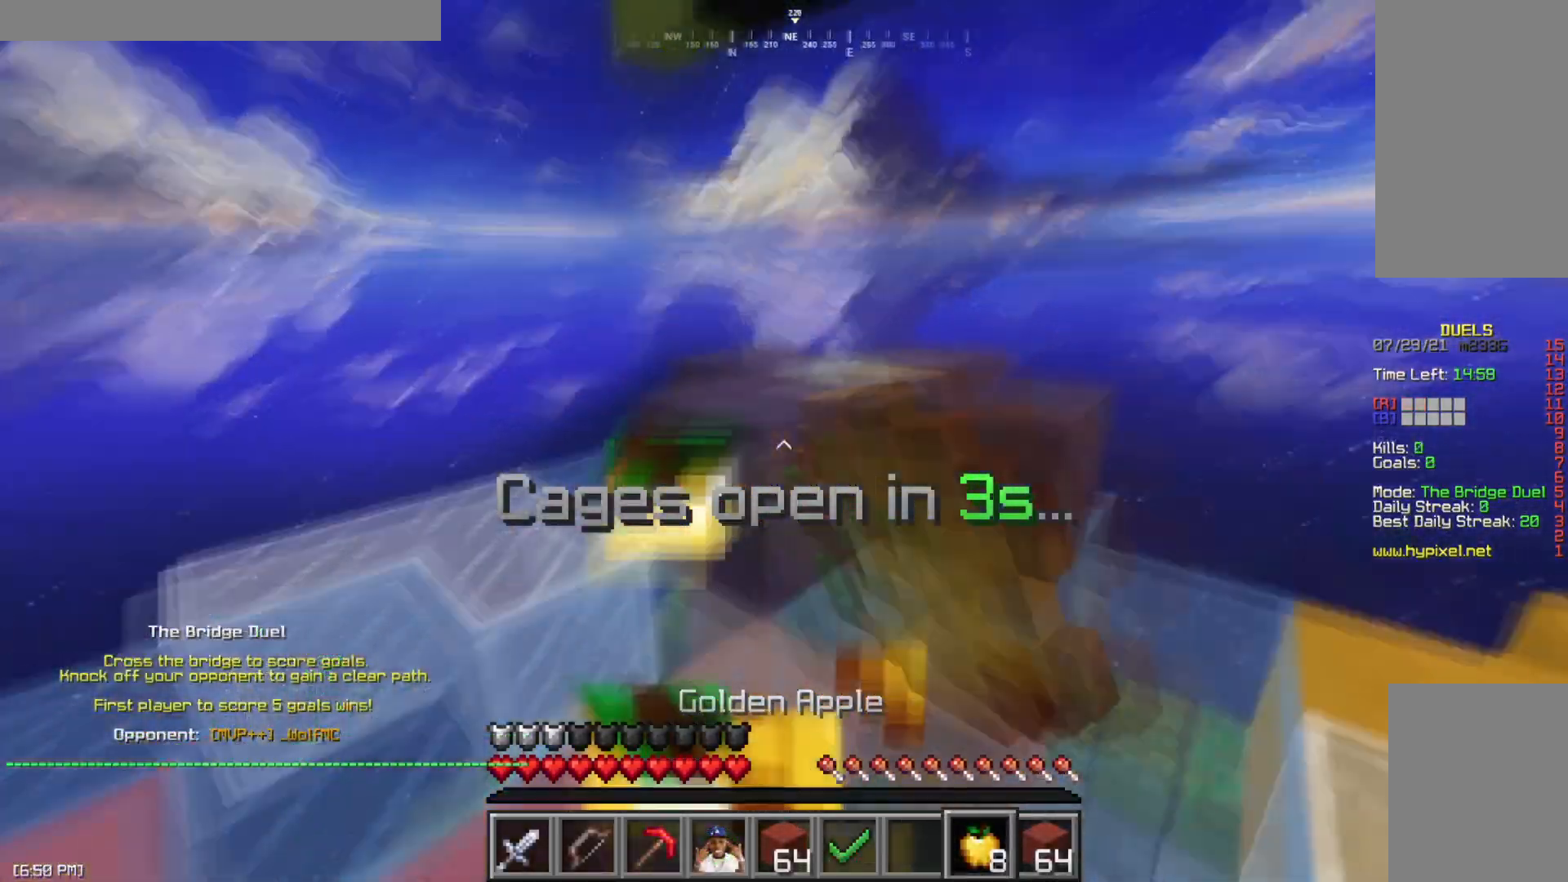
{"keys": ["space", "w"], "mouse": [], "events": [[17, "d", "down"], [100, "d", "up"], [451, "mouse_left", "up"], [484, "mouse_right", "up"], [484, "space", "down"]]}
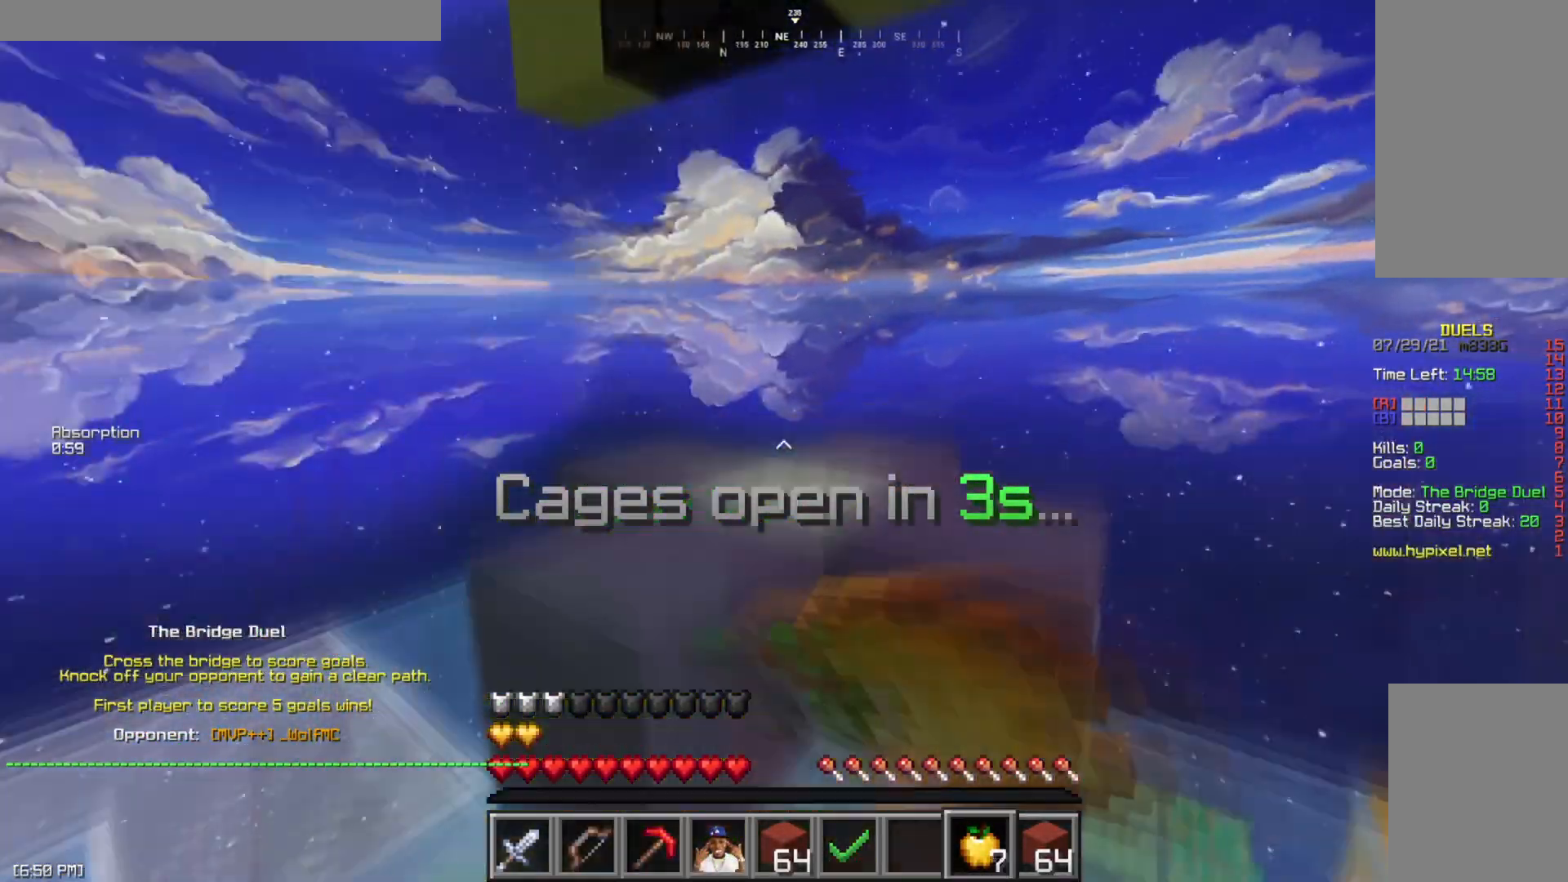
{"keys": ["d"], "mouse": ["right"], "events": [[150, "d", "down"], [167, "mouse_right", "down"], [183, "space", "up"], [267, "w", "up"]]}
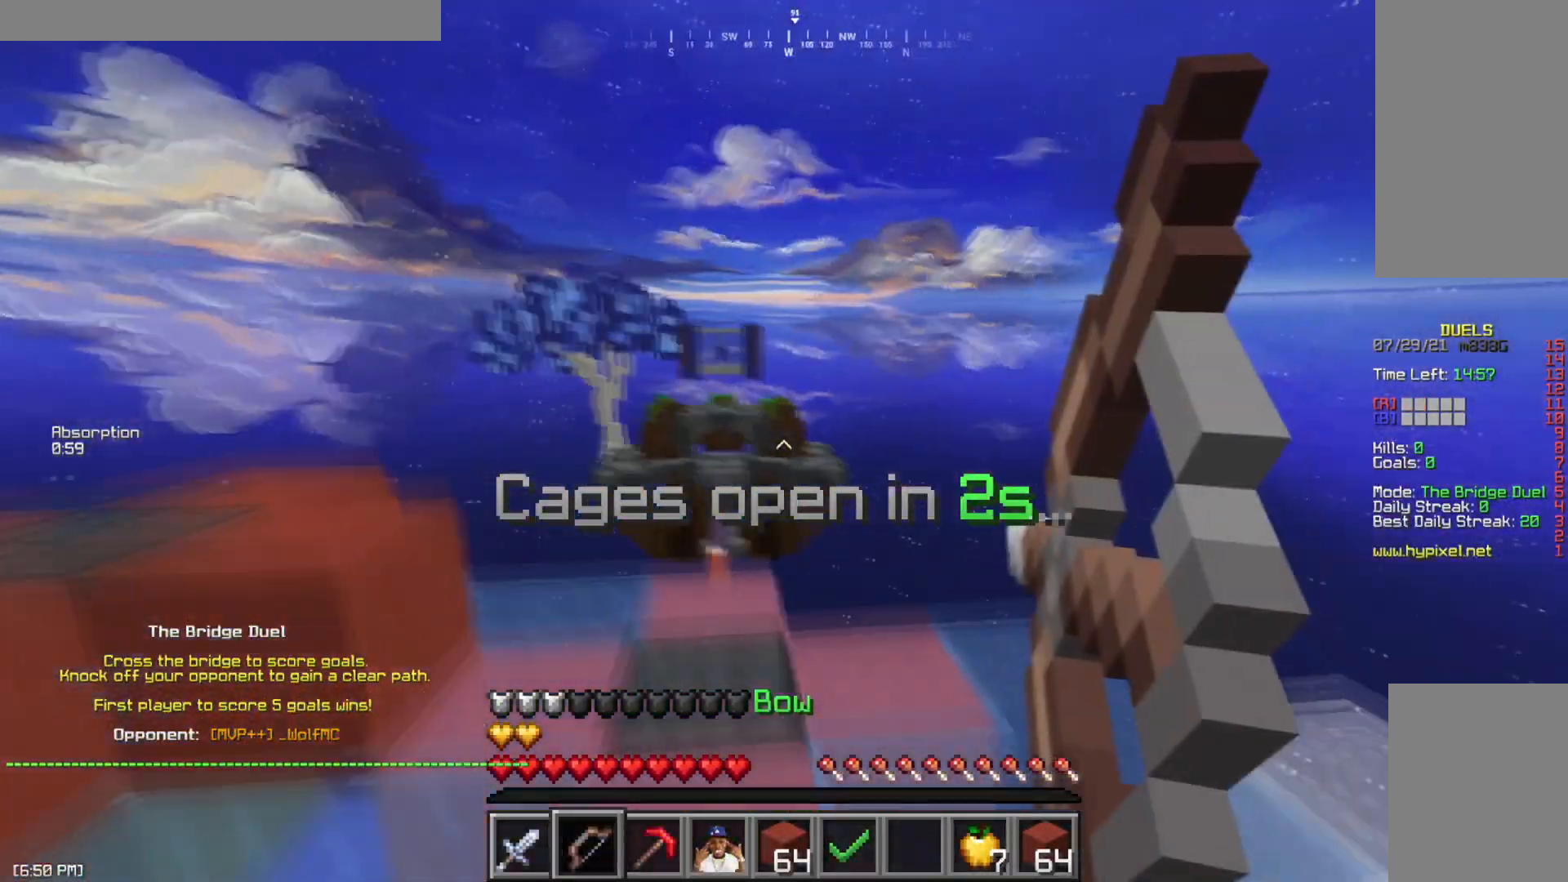
{"keys": ["d"], "mouse": ["right"], "events": [[184, "space", "down"], [384, "space", "up"]]}
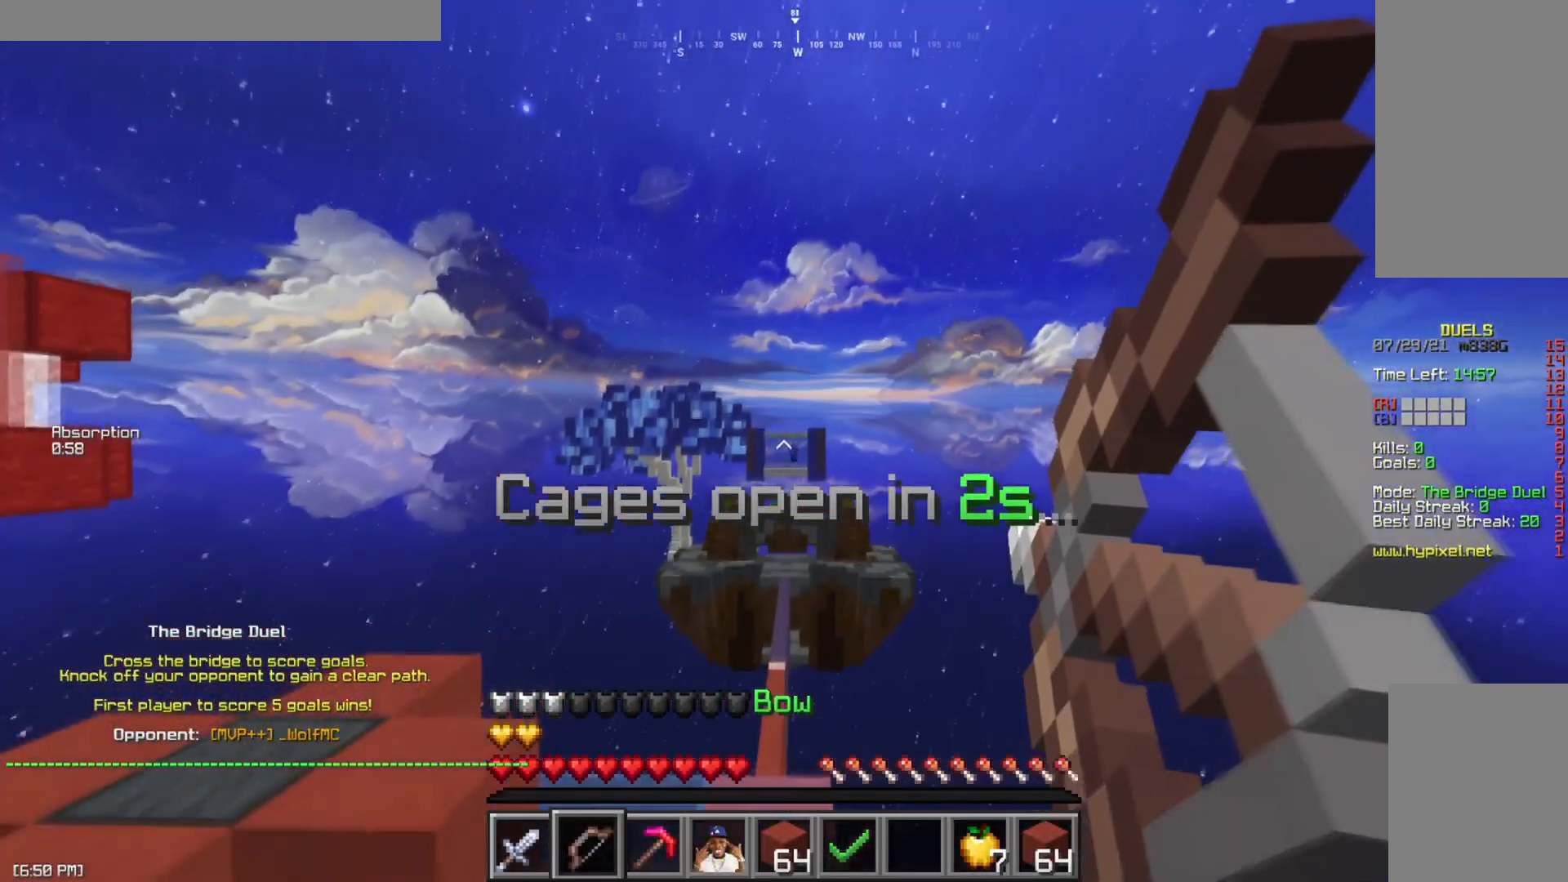
{"keys": ["d"], "mouse": ["right"], "events": []}
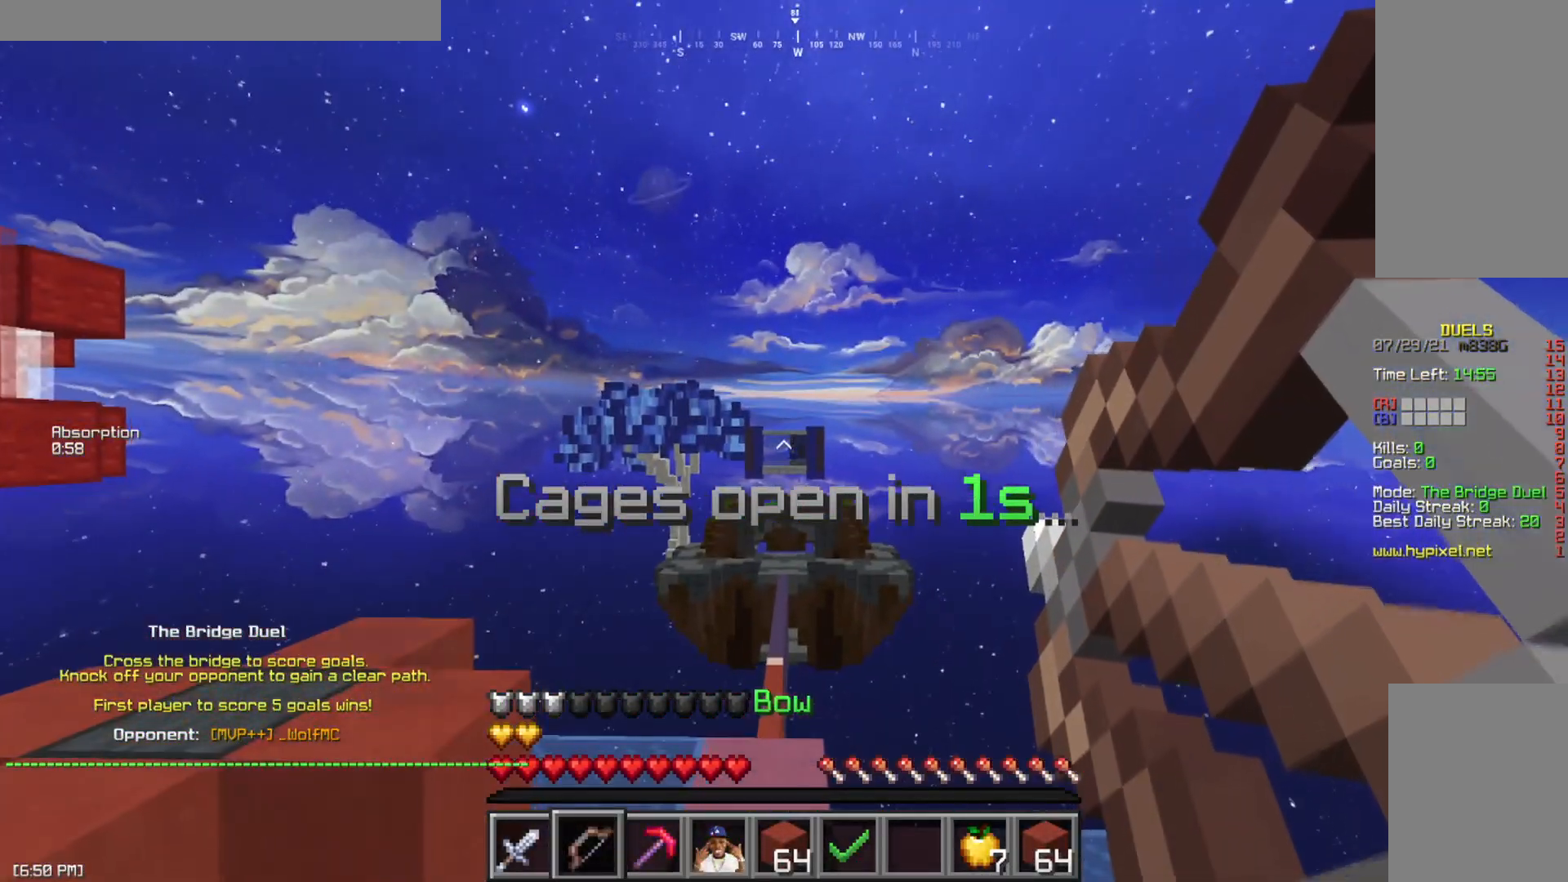
{"keys": ["d"], "mouse": ["right"], "events": []}
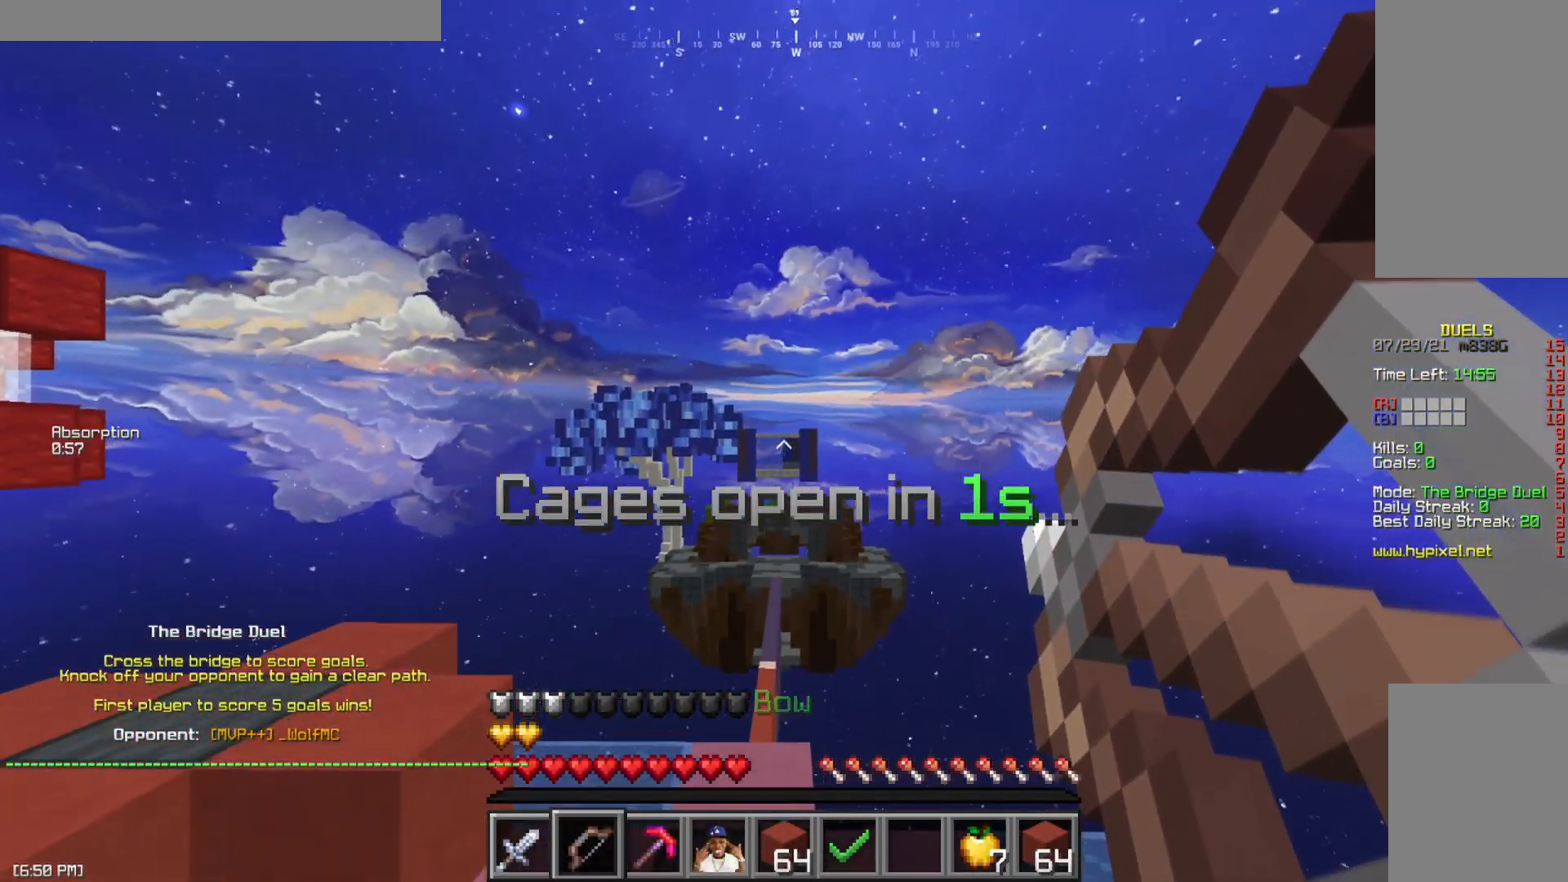
{"keys": ["a", "w"], "mouse": ["left"], "events": [[83, "mouse_left", "down"], [83, "space", "down"], [133, "d", "up"], [183, "mouse_left", "up"], [233, "space", "up"], [250, "a", "down"], [267, "mouse_left", "down"], [283, "w", "down"], [333, "mouse_left", "up"], [333, "mouse_right", "up"], [434, "mouse_left", "down"]]}
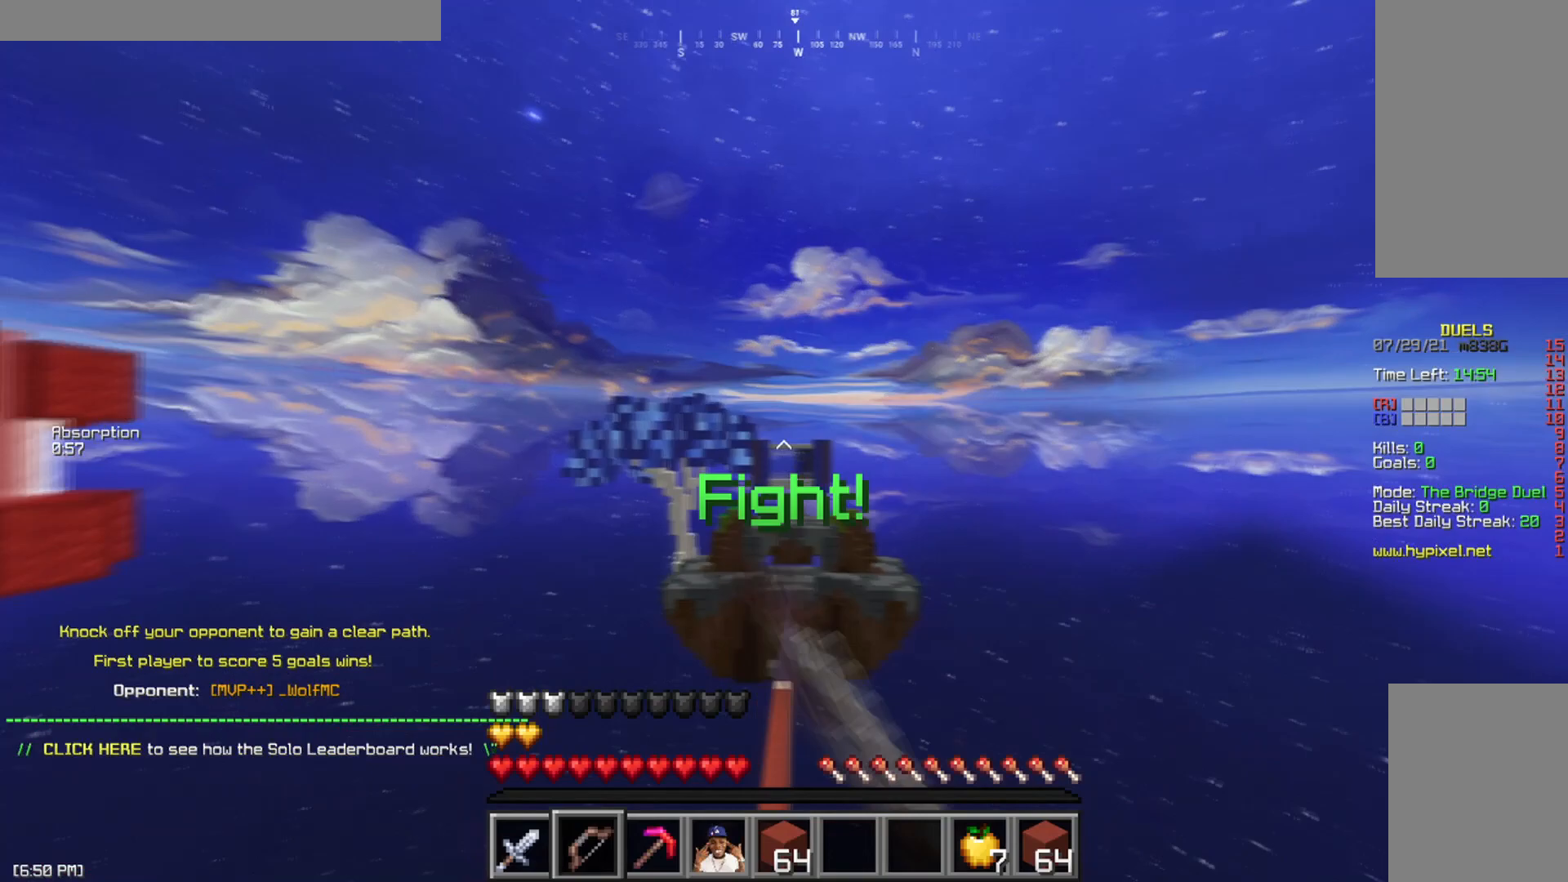
{"keys": ["space", "w"], "mouse": ["left"], "events": [[34, "mouse_left", "up"], [100, "a", "up"], [117, "mouse_left", "down"], [184, "mouse_left", "up"], [267, "mouse_left", "down"], [367, "mouse_left", "up"], [451, "mouse_left", "down"], [467, "space", "down"]]}
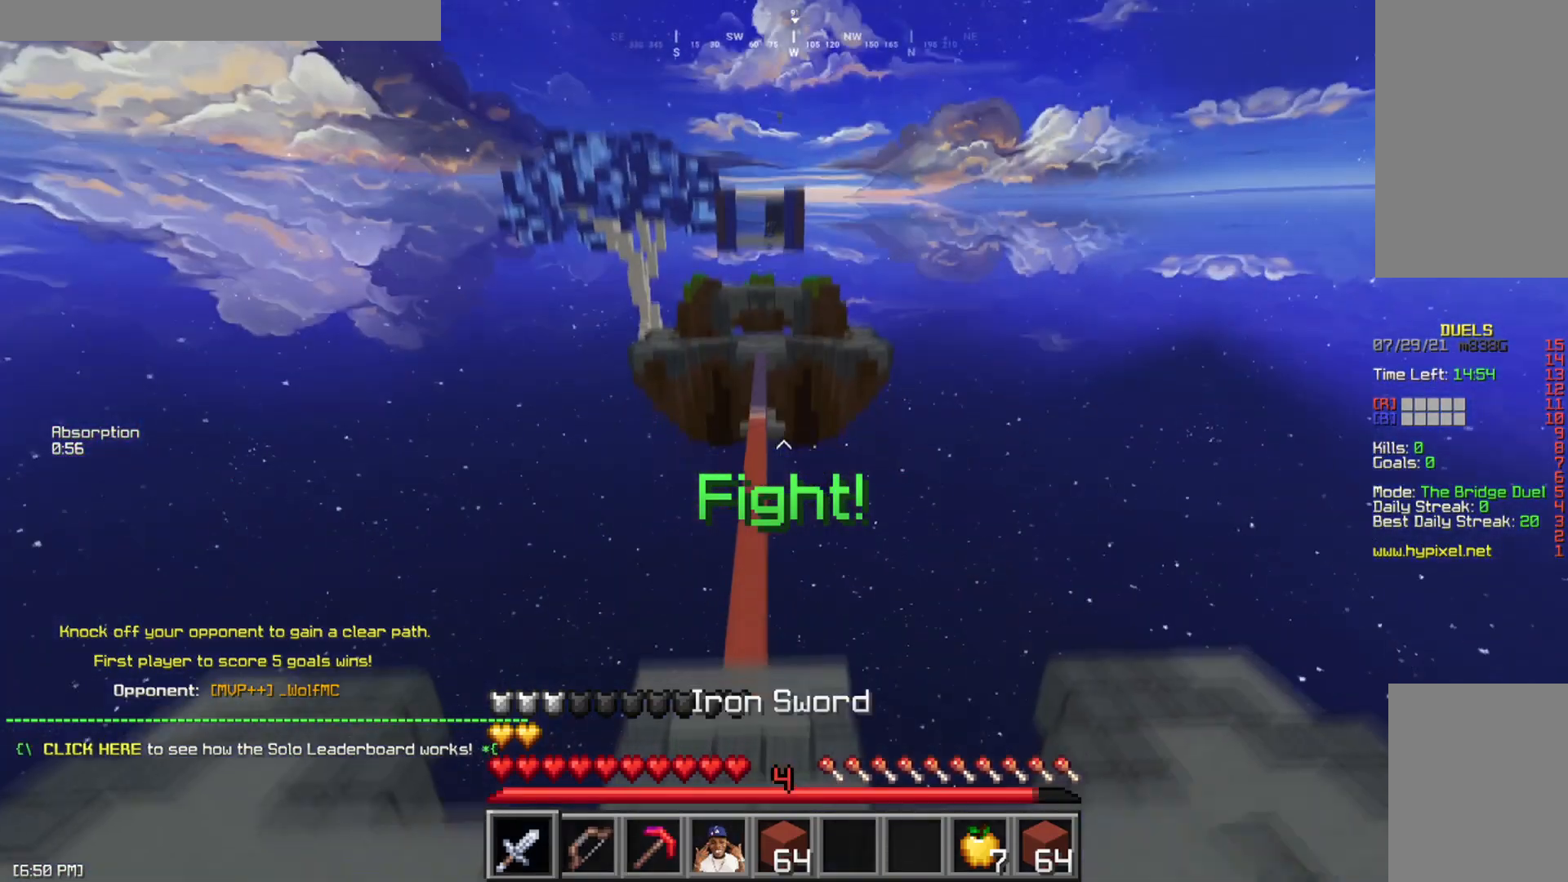
{"keys": ["space", "w"], "mouse": [], "events": [[16, "mouse_left", "up"]]}